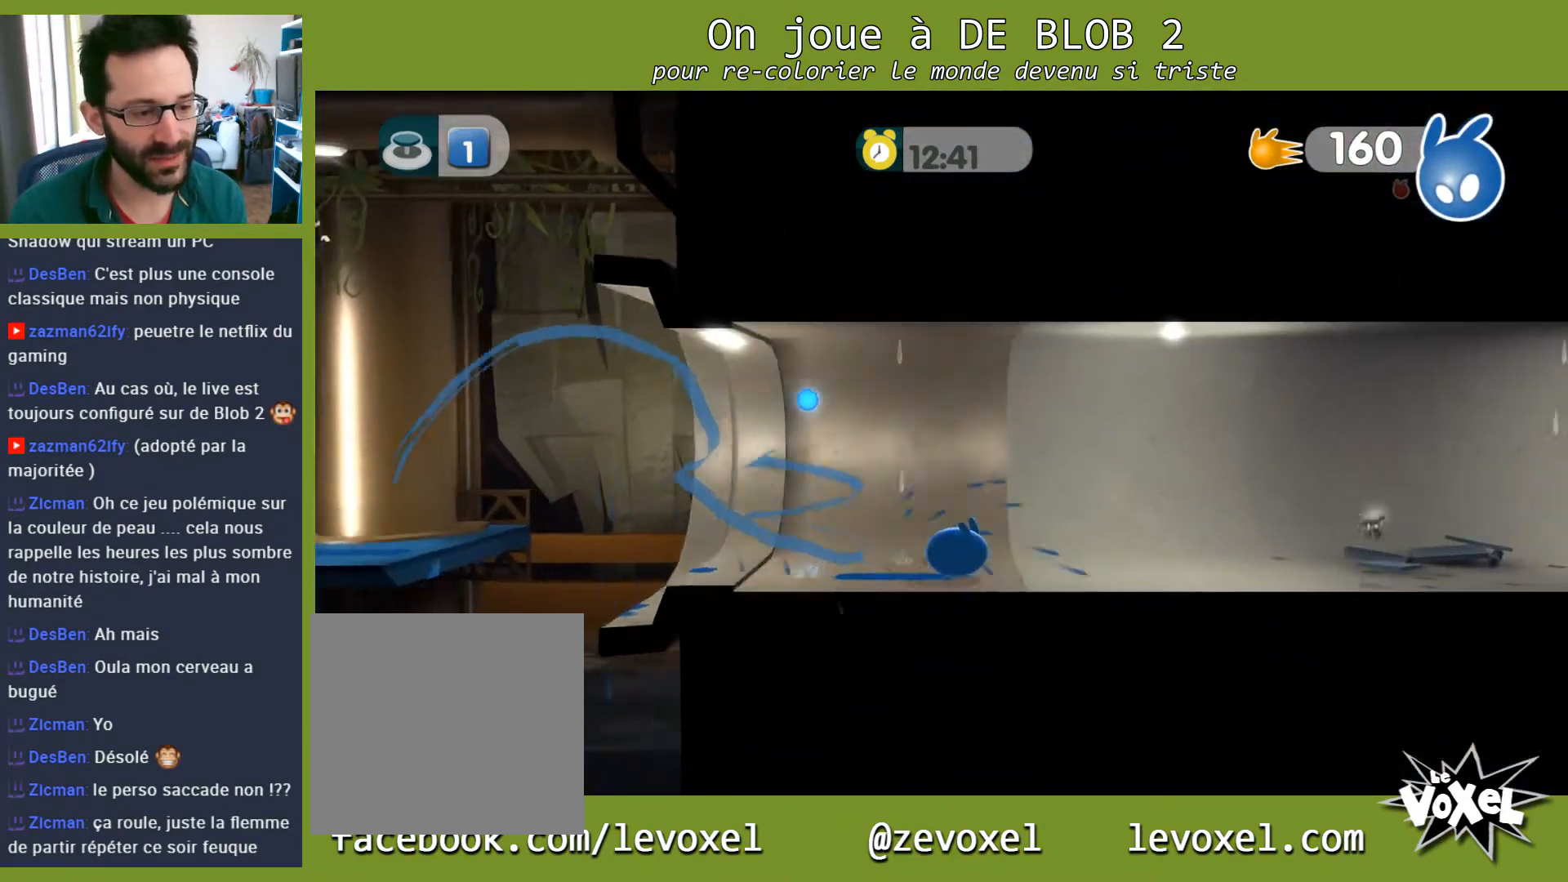
Gameplay with a controller (Xbox layout); each line is a JSON object with the inputs held at the frame after it. "events" lists button and stick changes between this image and that frame as [ms after this image, input, new state], when the widget could be followed in between. Not read: L3 R3.
{"buttons": [], "left_stick": "right", "right_stick": "center", "events": []}
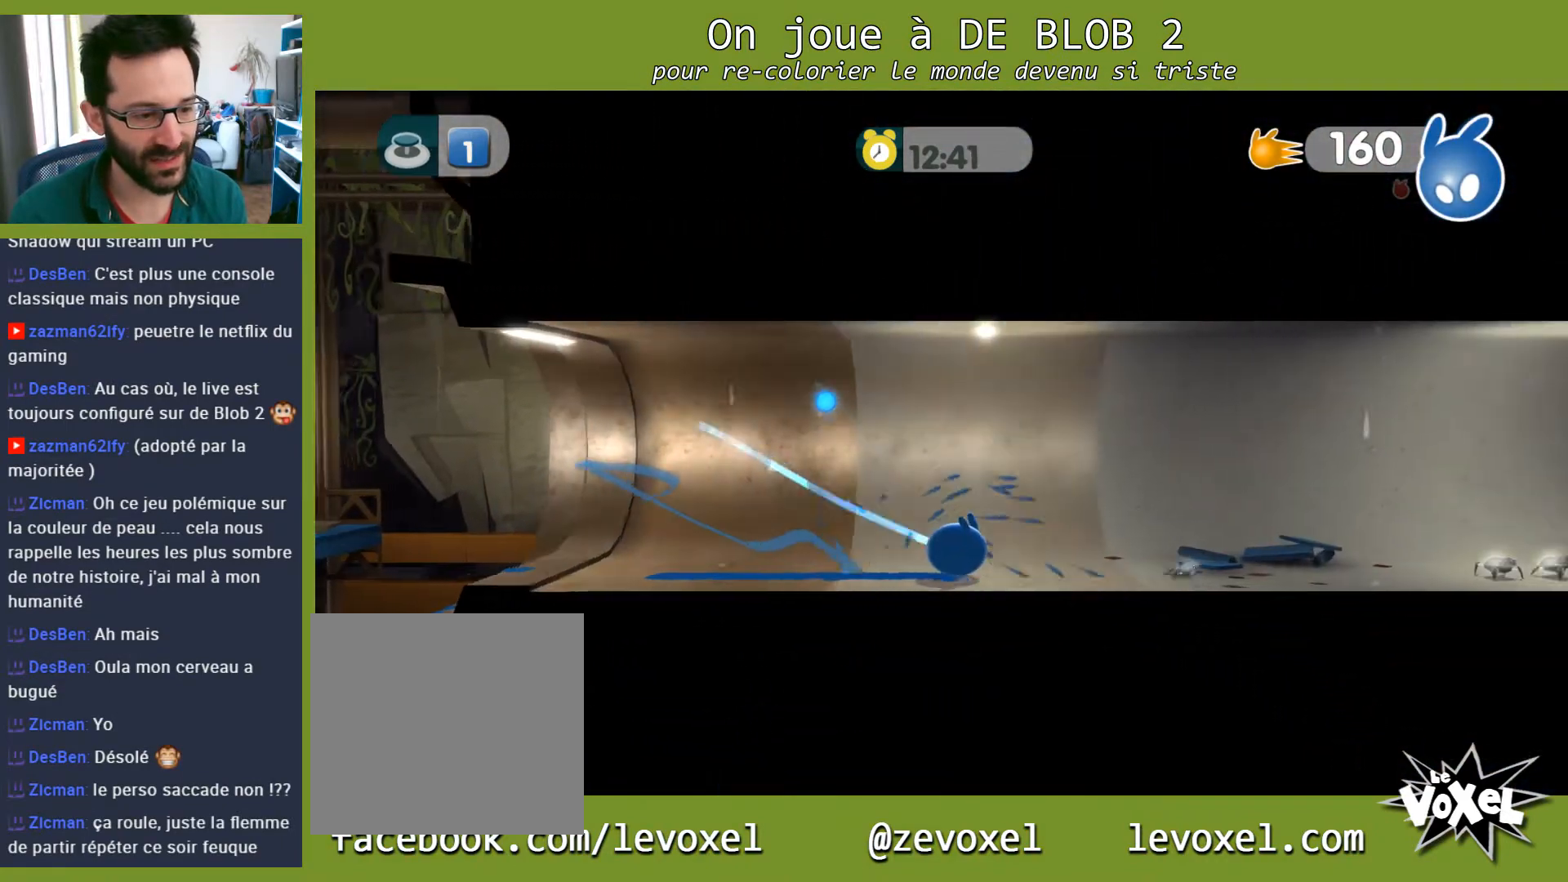
{"buttons": ["A", "L2"], "left_stick": "right", "right_stick": "center", "events": [[267, "A", "down"], [400, "A", "up"], [400, "L2", "down"], [500, "A", "down"]]}
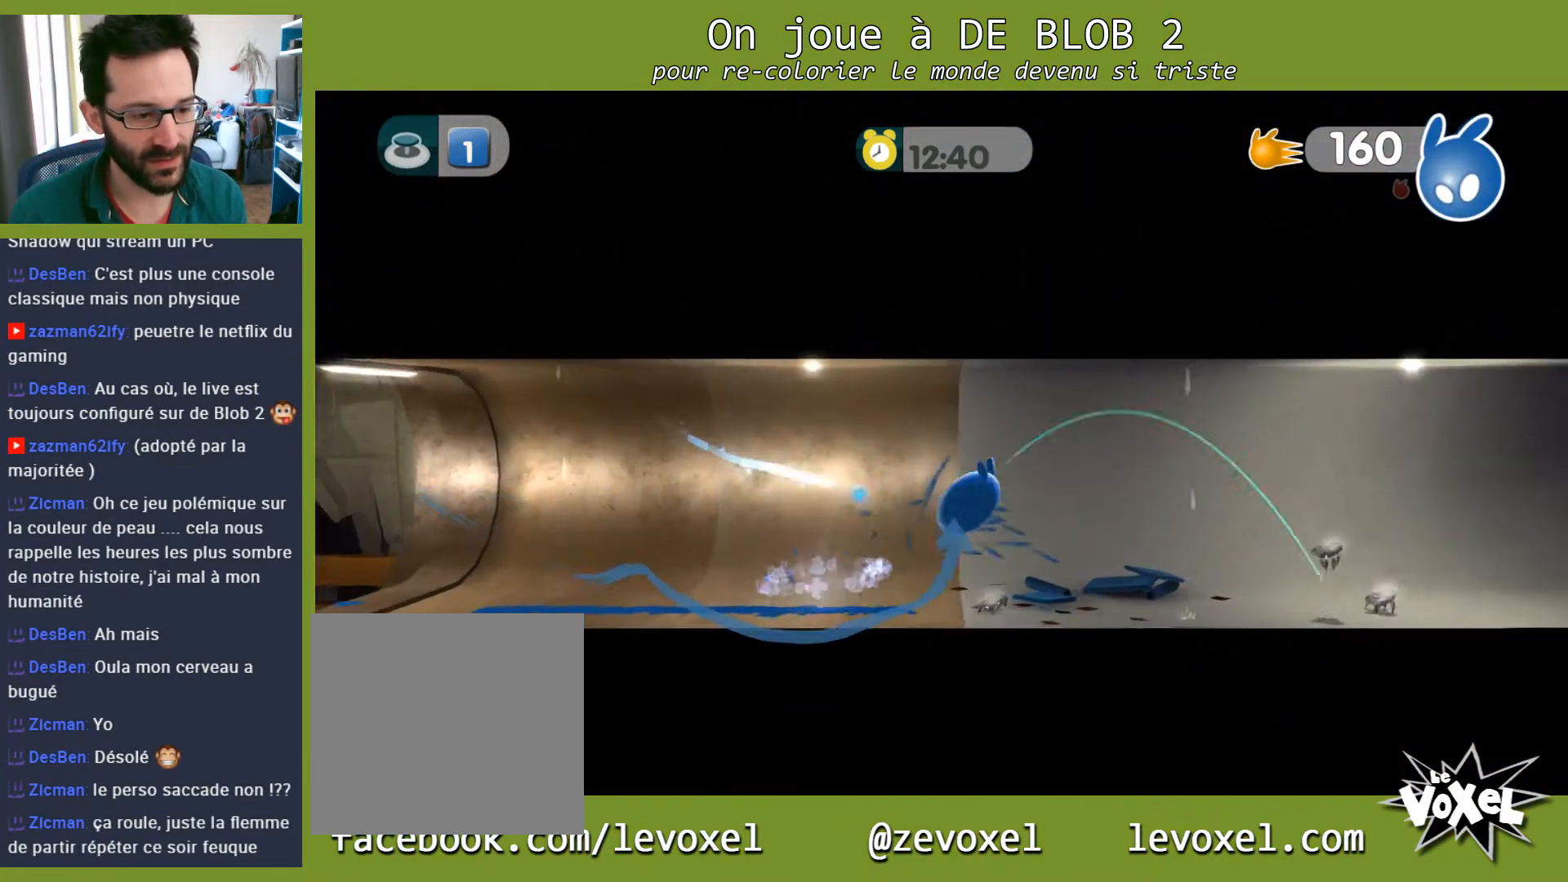
{"buttons": ["A", "L2"], "left_stick": "down-right", "right_stick": "center", "events": [[33, "A", "up"], [100, "A", "down"], [100, "left_stick", "down-right"], [167, "A", "up"], [233, "A", "down"], [267, "A", "up"], [367, "A", "down"], [400, "A", "up"], [467, "A", "down"]]}
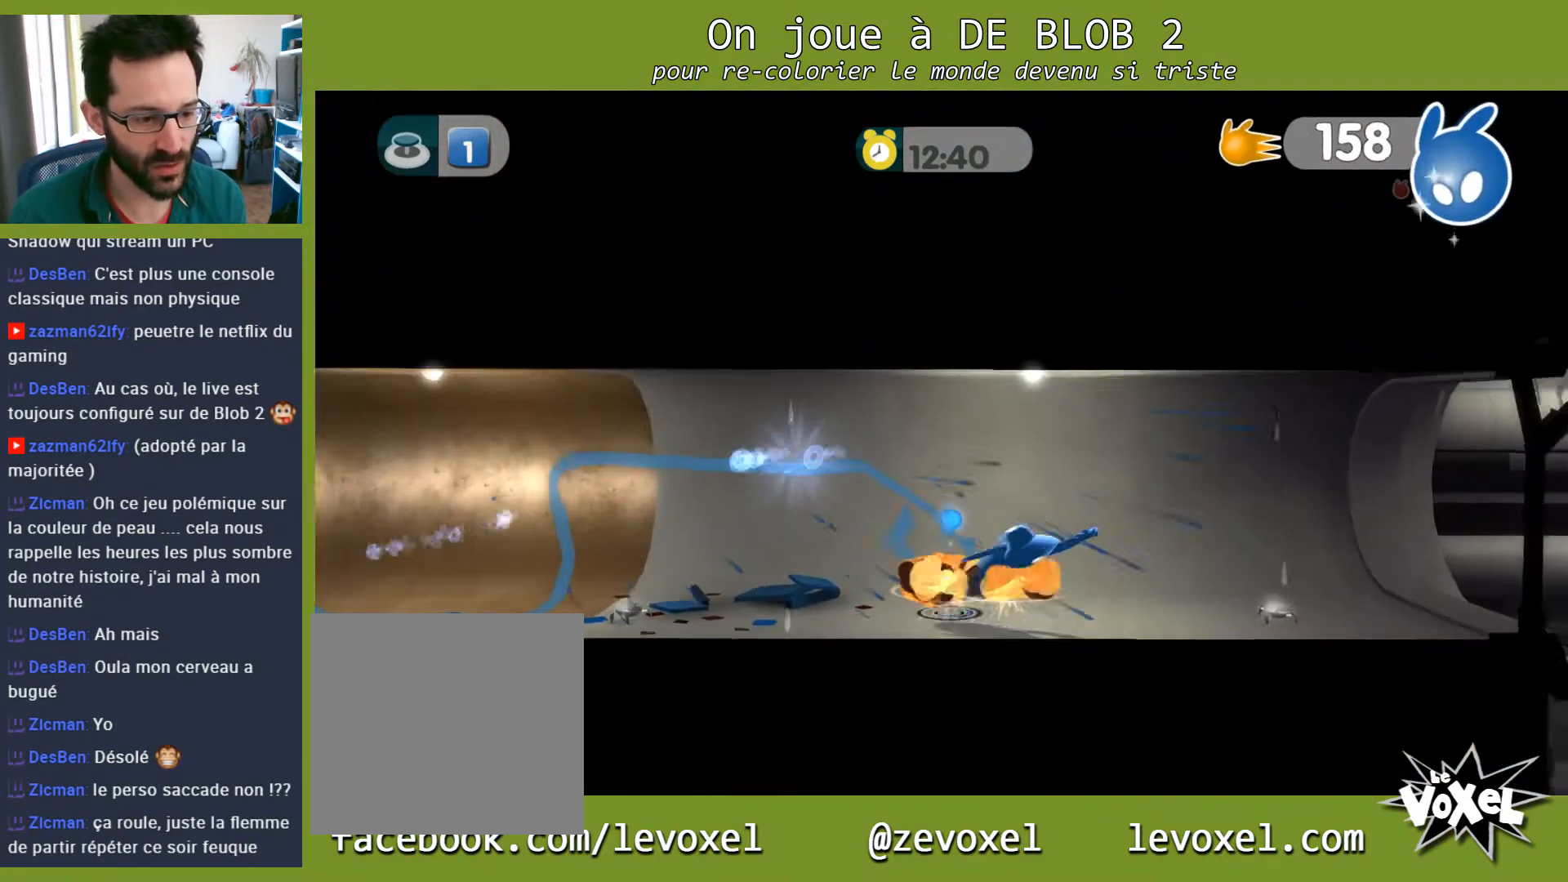
{"buttons": ["A", "L2"], "left_stick": "left", "right_stick": "center", "events": [[33, "A", "up"], [133, "A", "down"], [167, "A", "up"], [233, "A", "down"], [300, "A", "up"], [367, "A", "down"], [433, "A", "up"], [433, "left_stick", "left"], [467, "A", "down"]]}
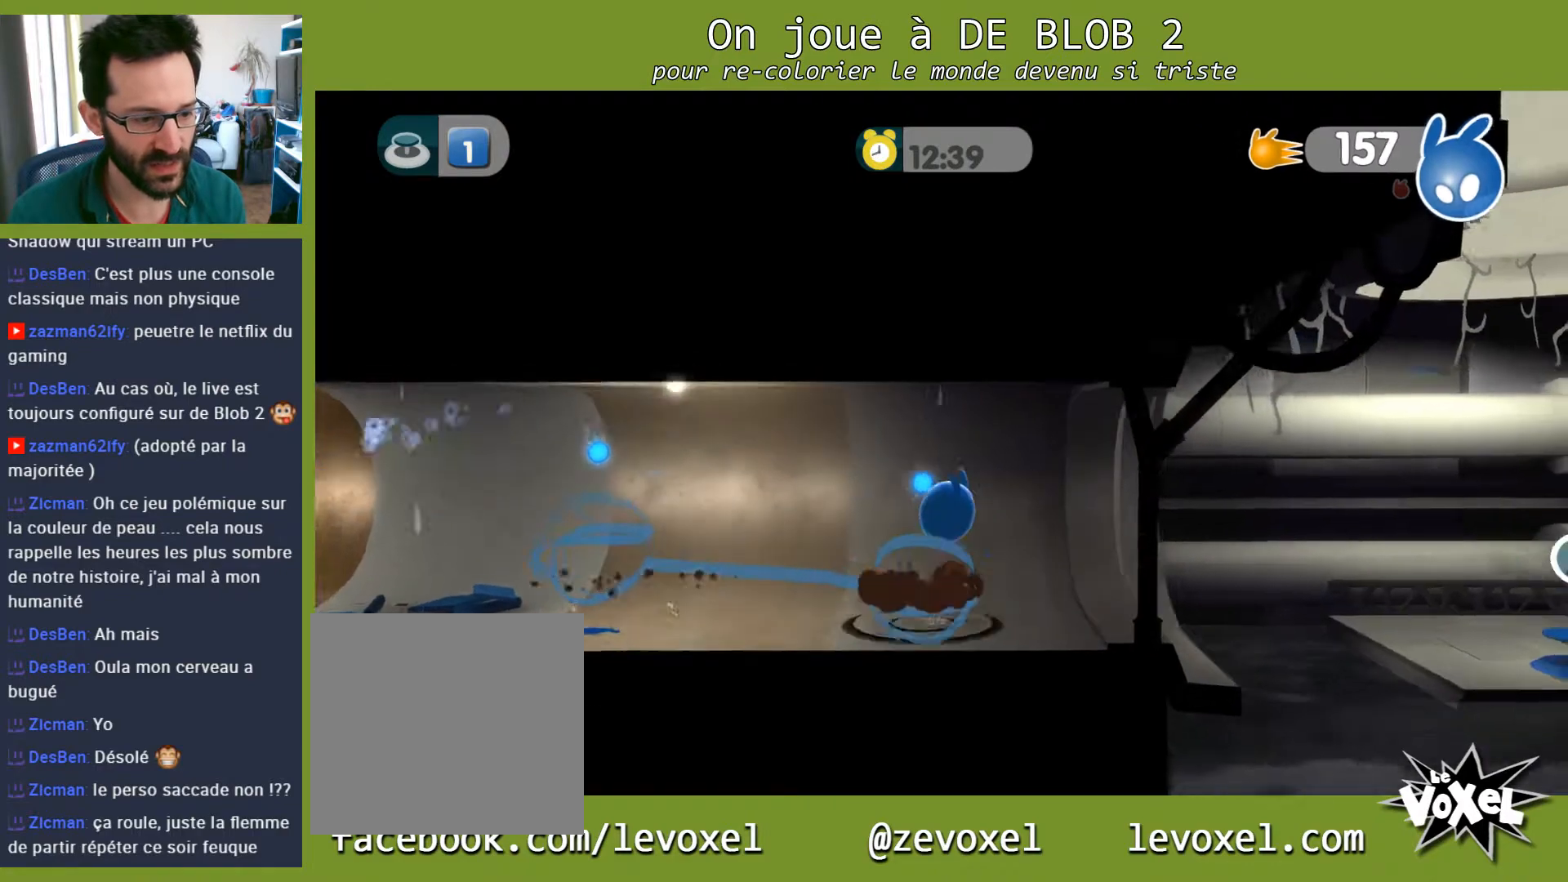
{"buttons": [], "left_stick": "left", "right_stick": "center", "events": [[33, "A", "up"], [367, "L2", "up"]]}
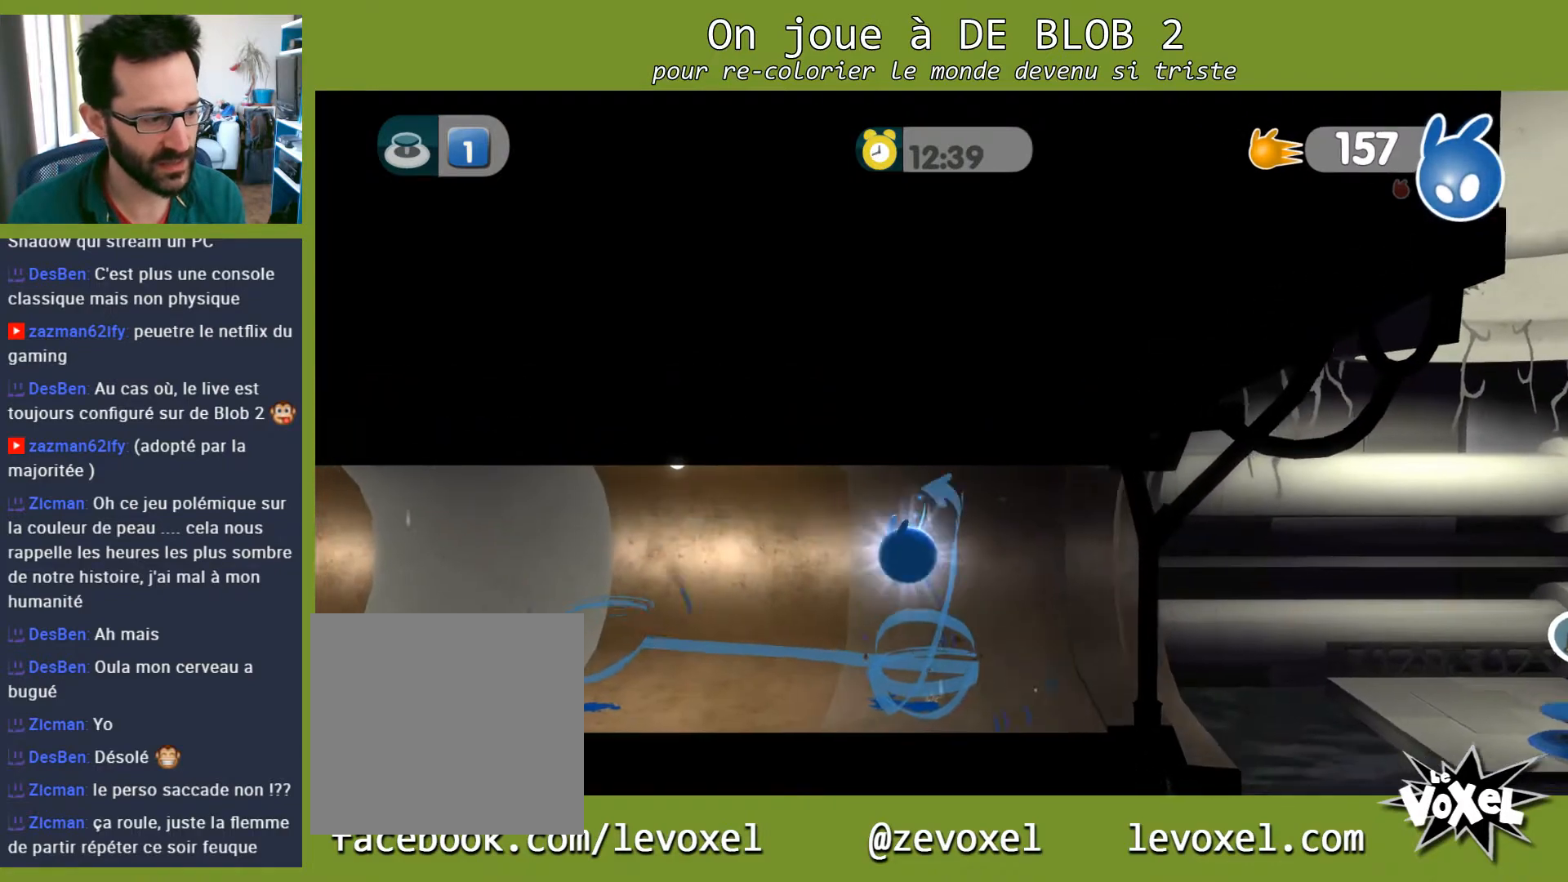
{"buttons": ["A", "L2"], "left_stick": "up-left", "right_stick": "center", "events": [[167, "L2", "down"], [200, "left_stick", "up-left"], [467, "A", "down"]]}
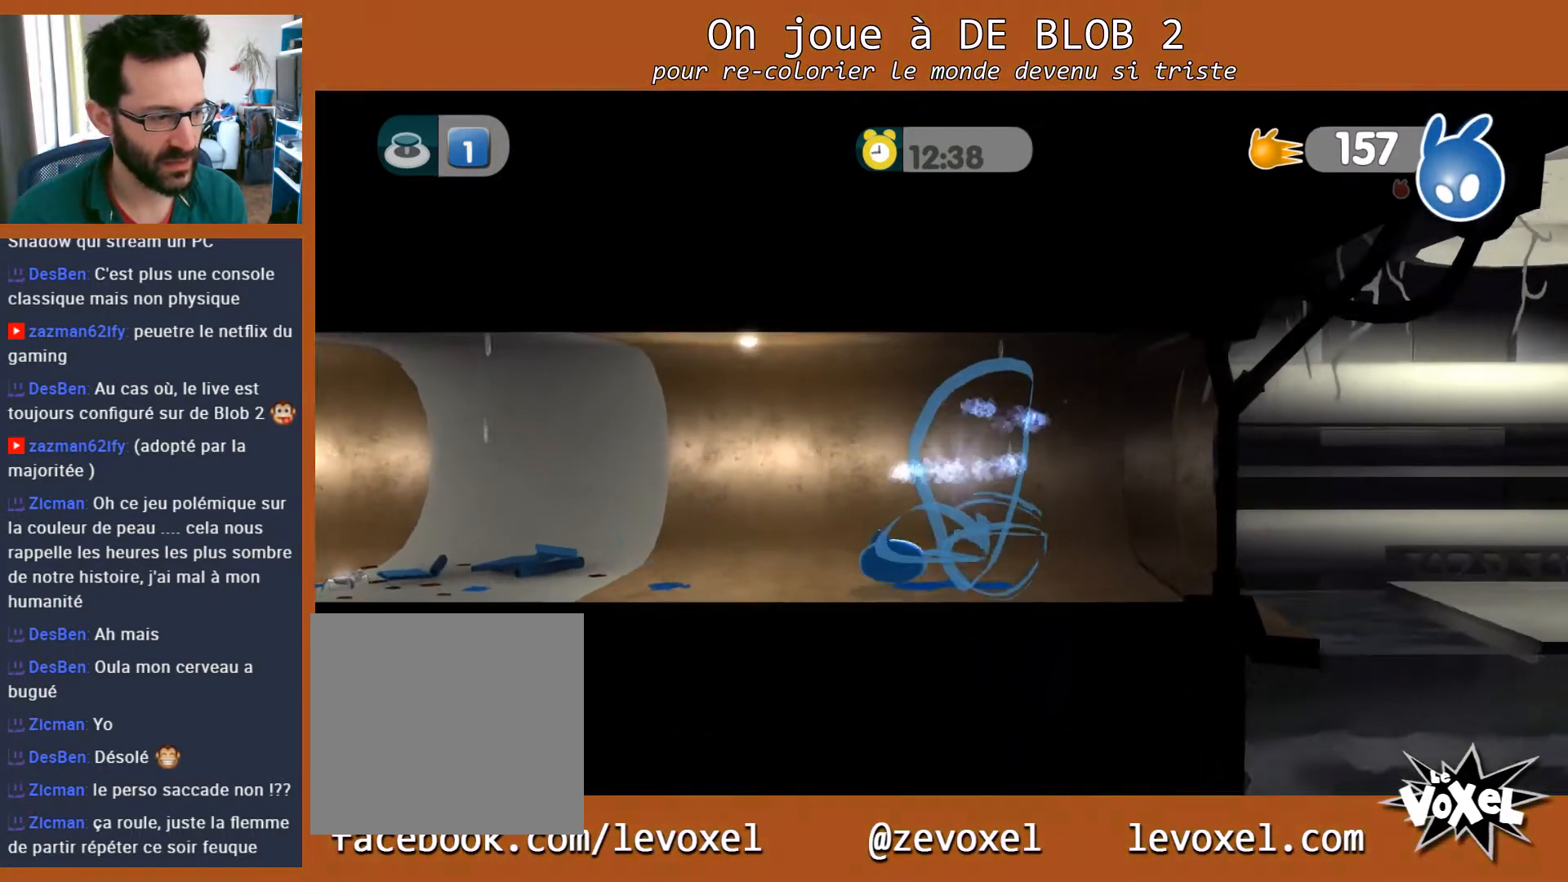
{"buttons": ["L2"], "left_stick": "up-left", "right_stick": "center", "events": [[33, "A", "up"], [100, "A", "down"], [133, "A", "up"], [233, "A", "down"], [300, "A", "up"], [367, "A", "down"], [467, "A", "up"]]}
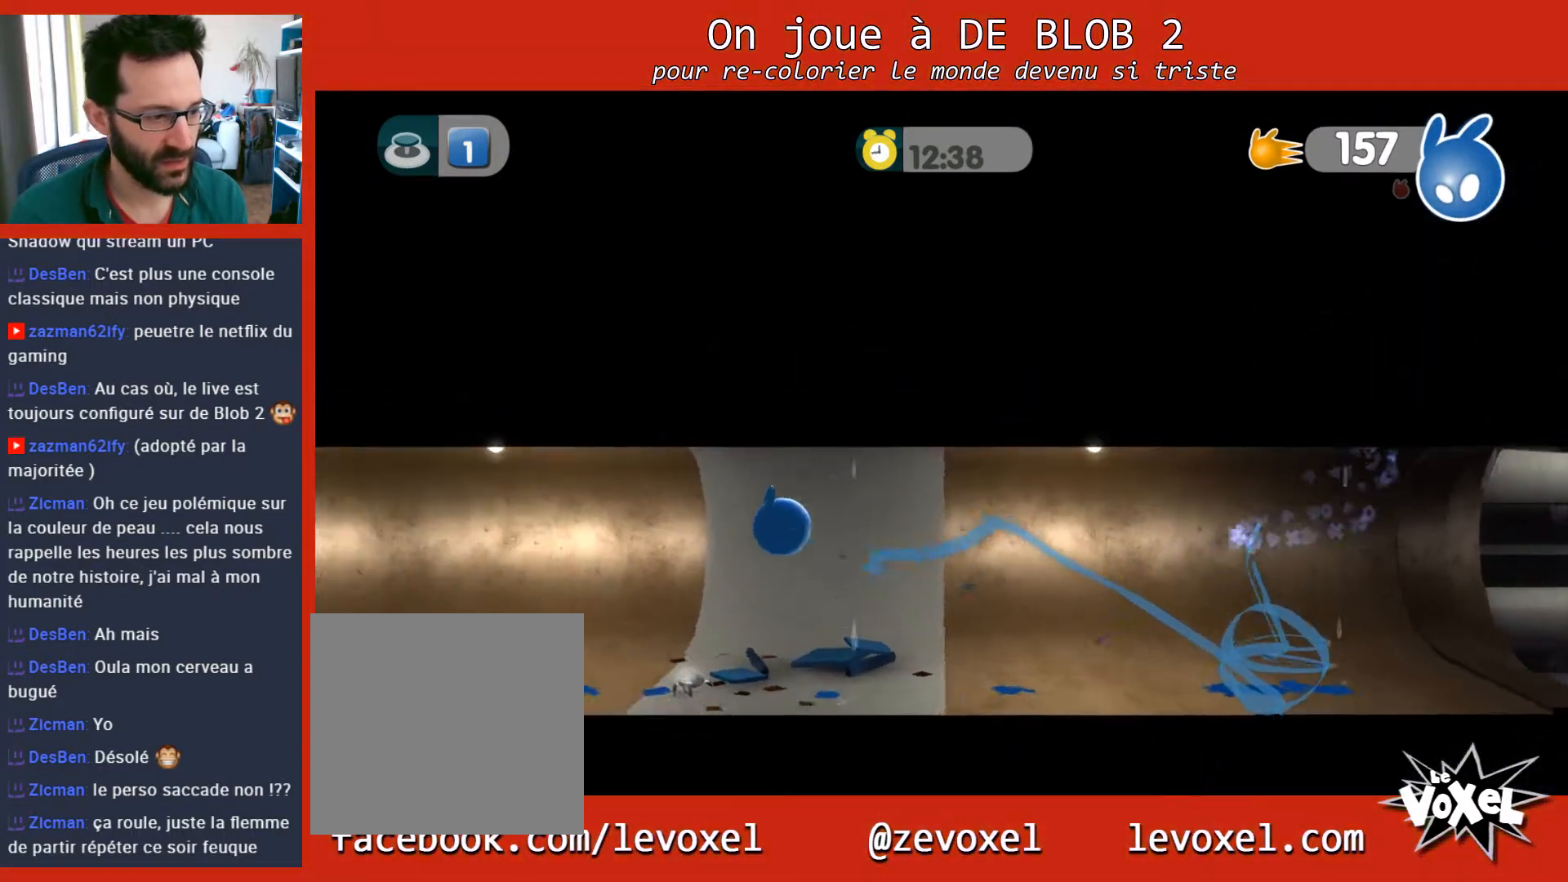
{"buttons": [], "left_stick": "right", "right_stick": "center", "events": [[300, "L2", "up"], [300, "left_stick", "right"]]}
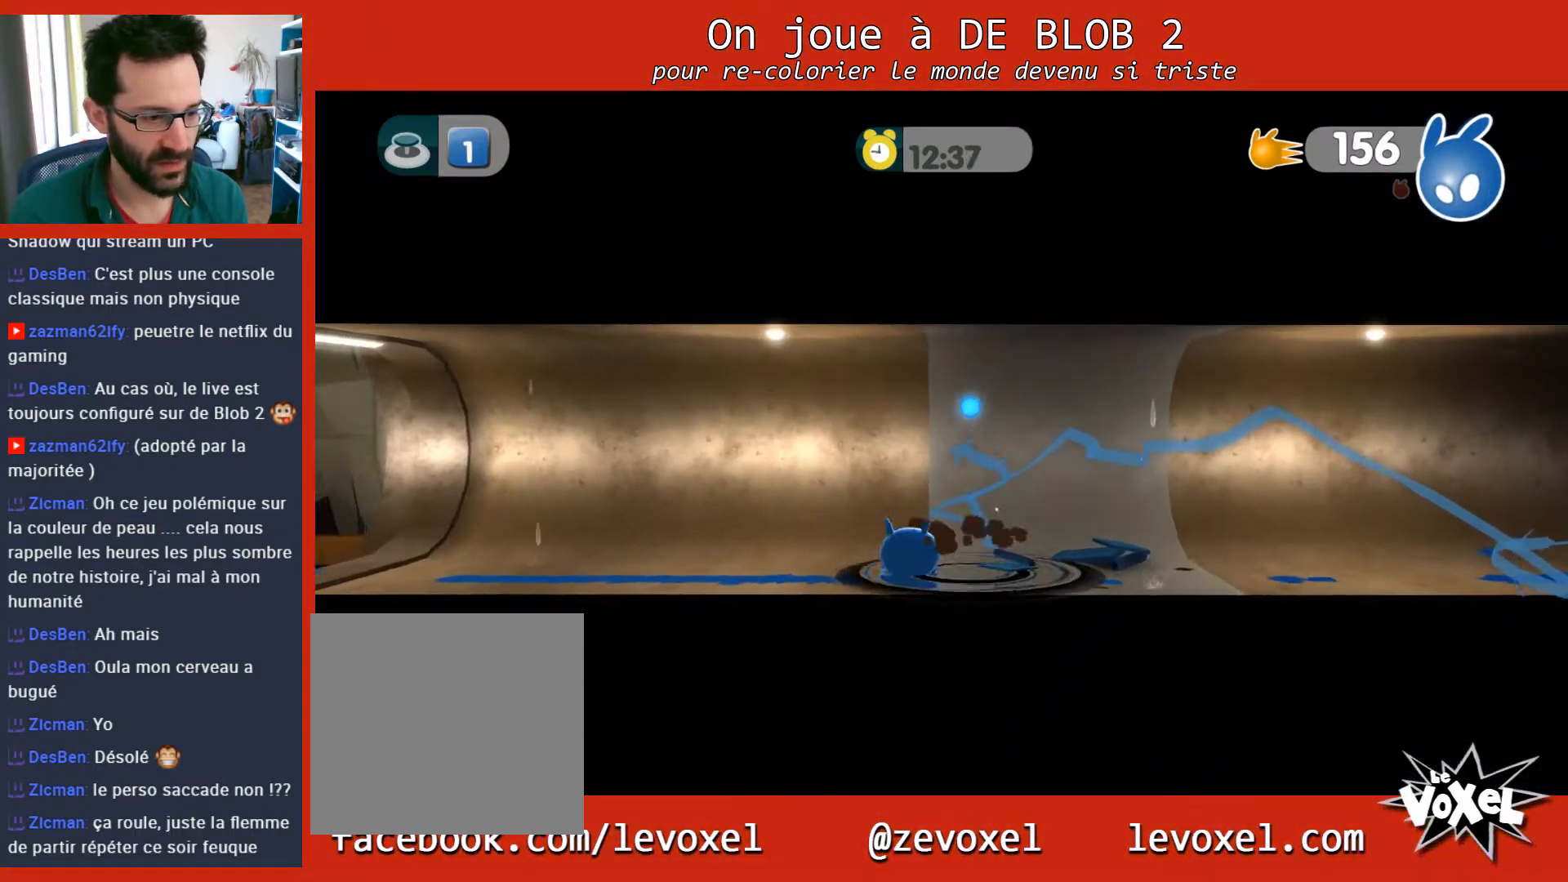
{"buttons": [], "left_stick": "right", "right_stick": "center", "events": []}
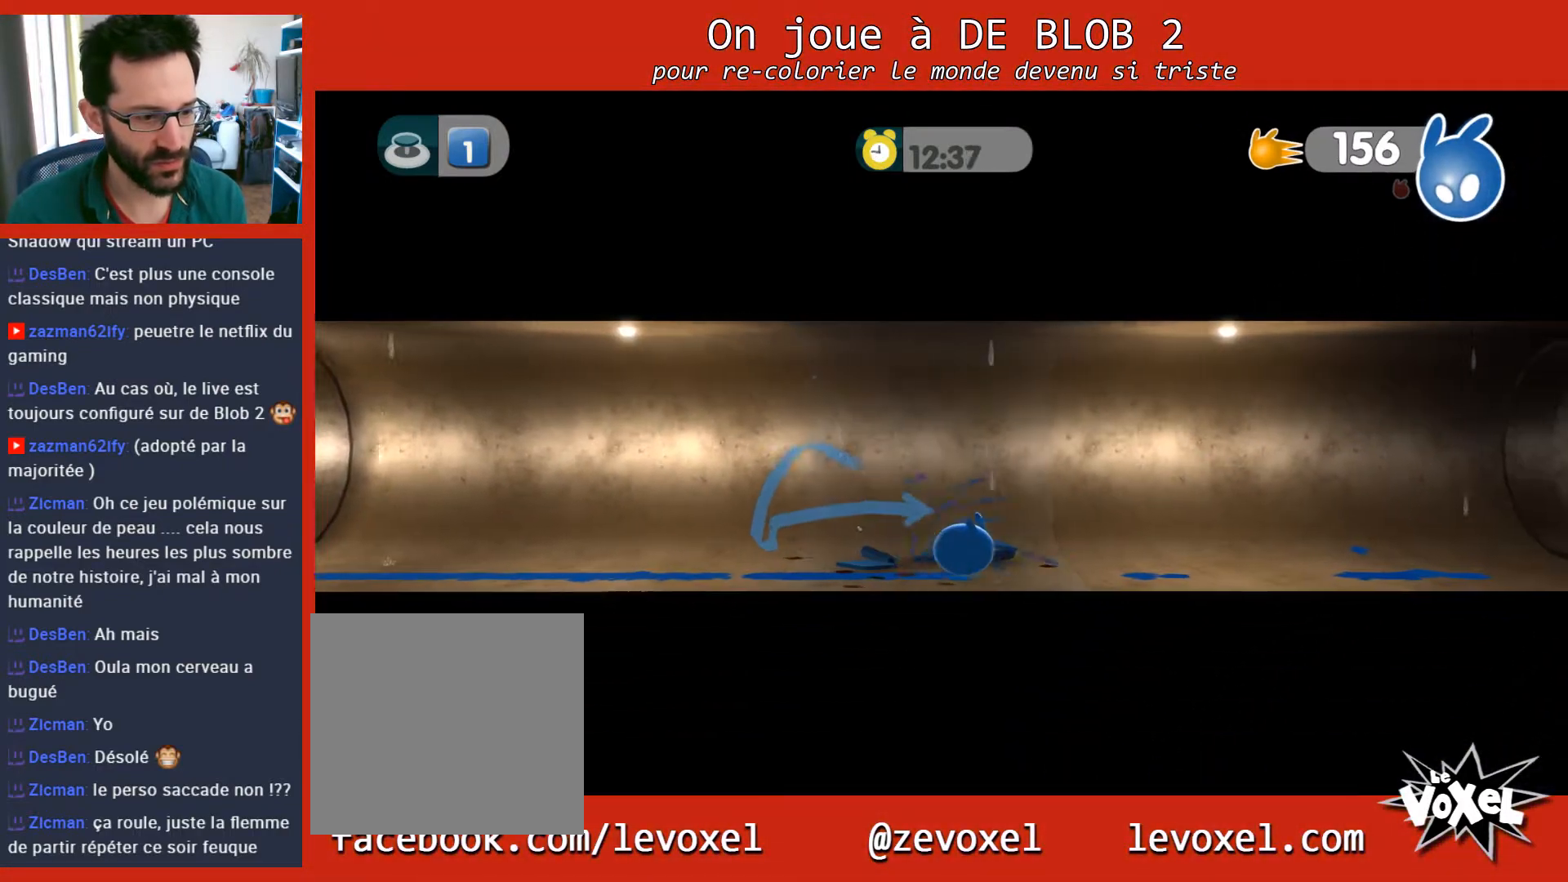
{"buttons": [], "left_stick": "right", "right_stick": "center", "events": []}
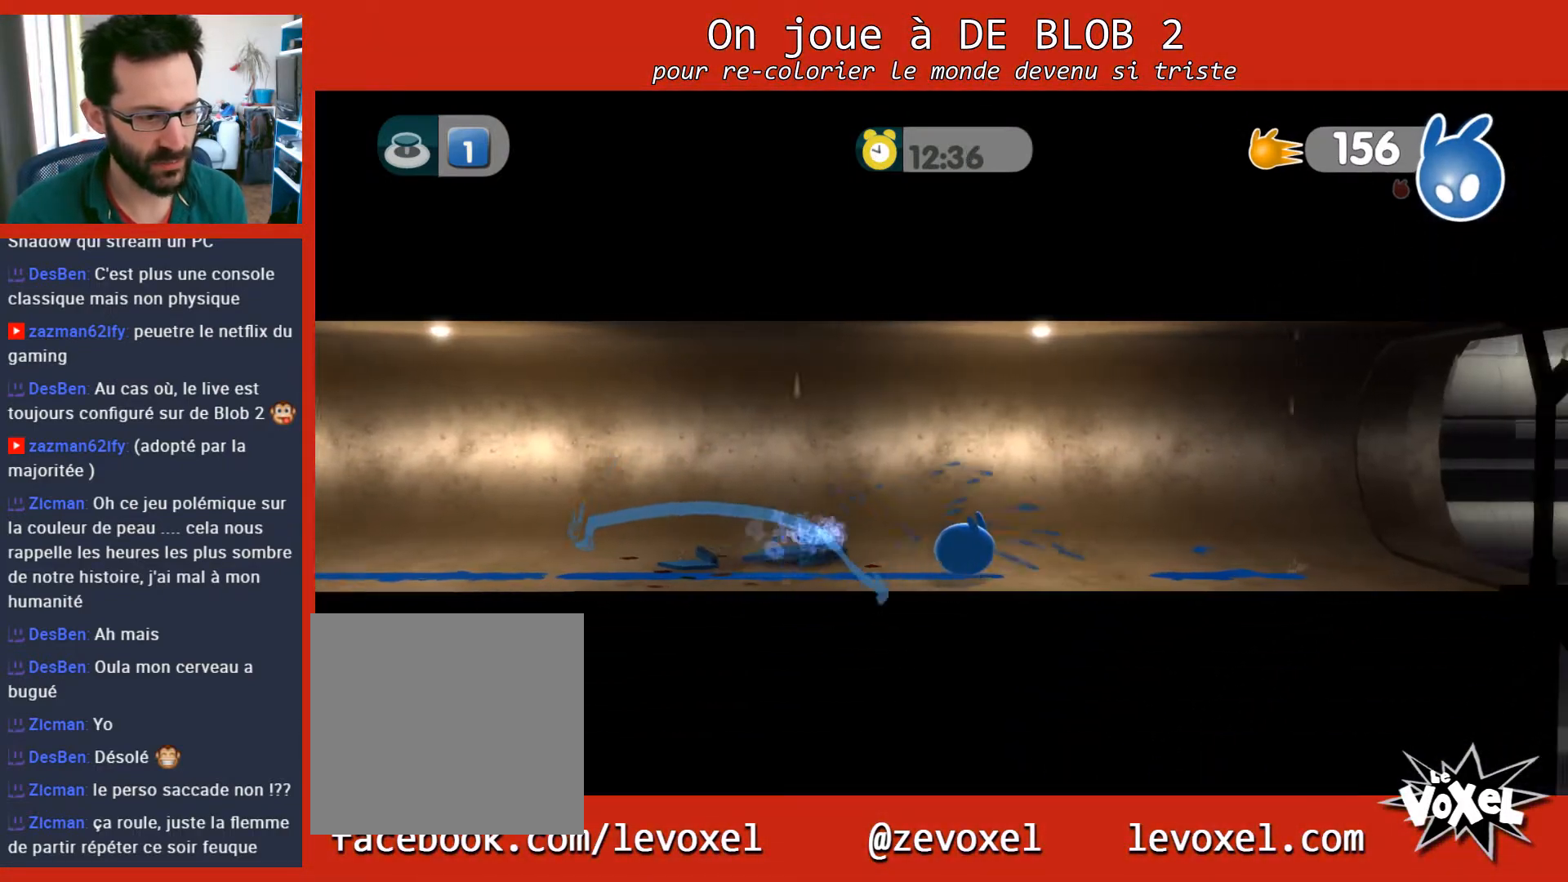
{"buttons": [], "left_stick": "right", "right_stick": "center", "events": []}
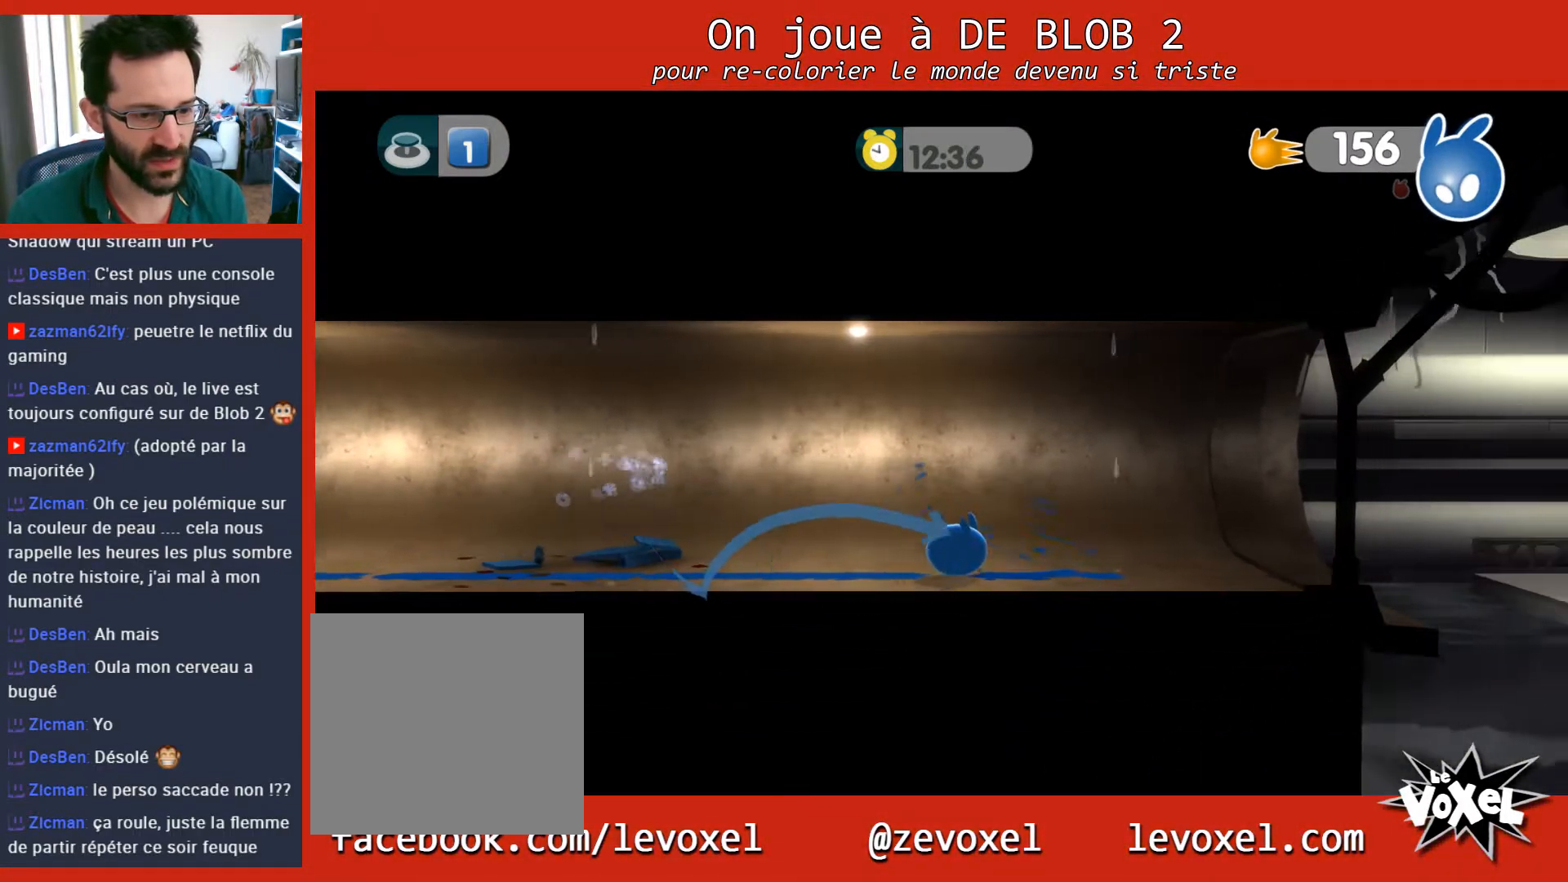
{"buttons": [], "left_stick": "right", "right_stick": "center", "events": []}
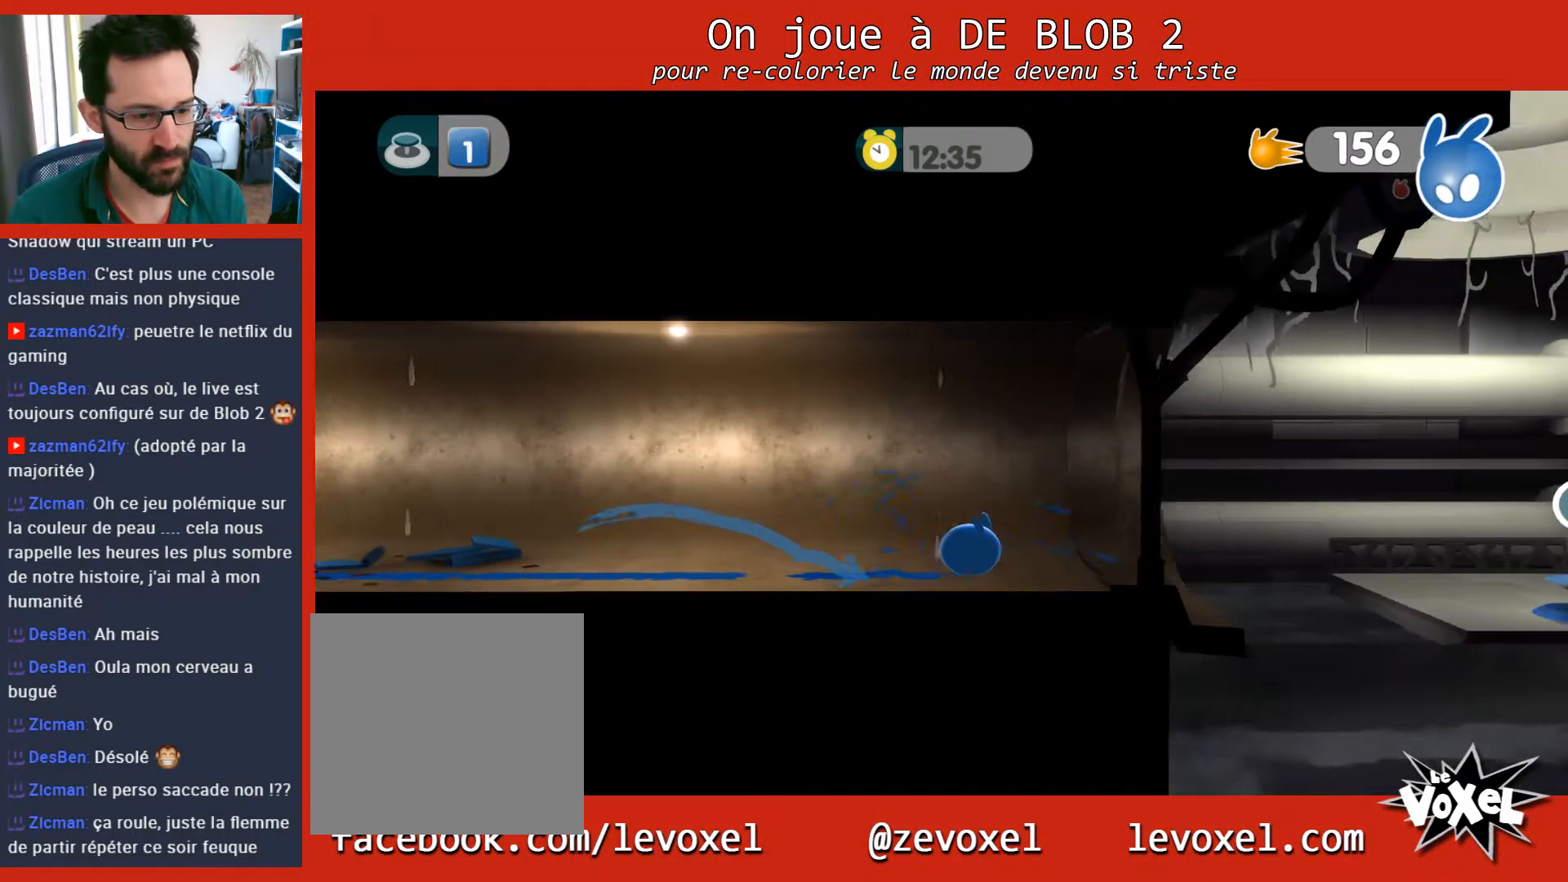
{"buttons": ["A"], "left_stick": "right", "right_stick": "center", "events": [[433, "A", "down"]]}
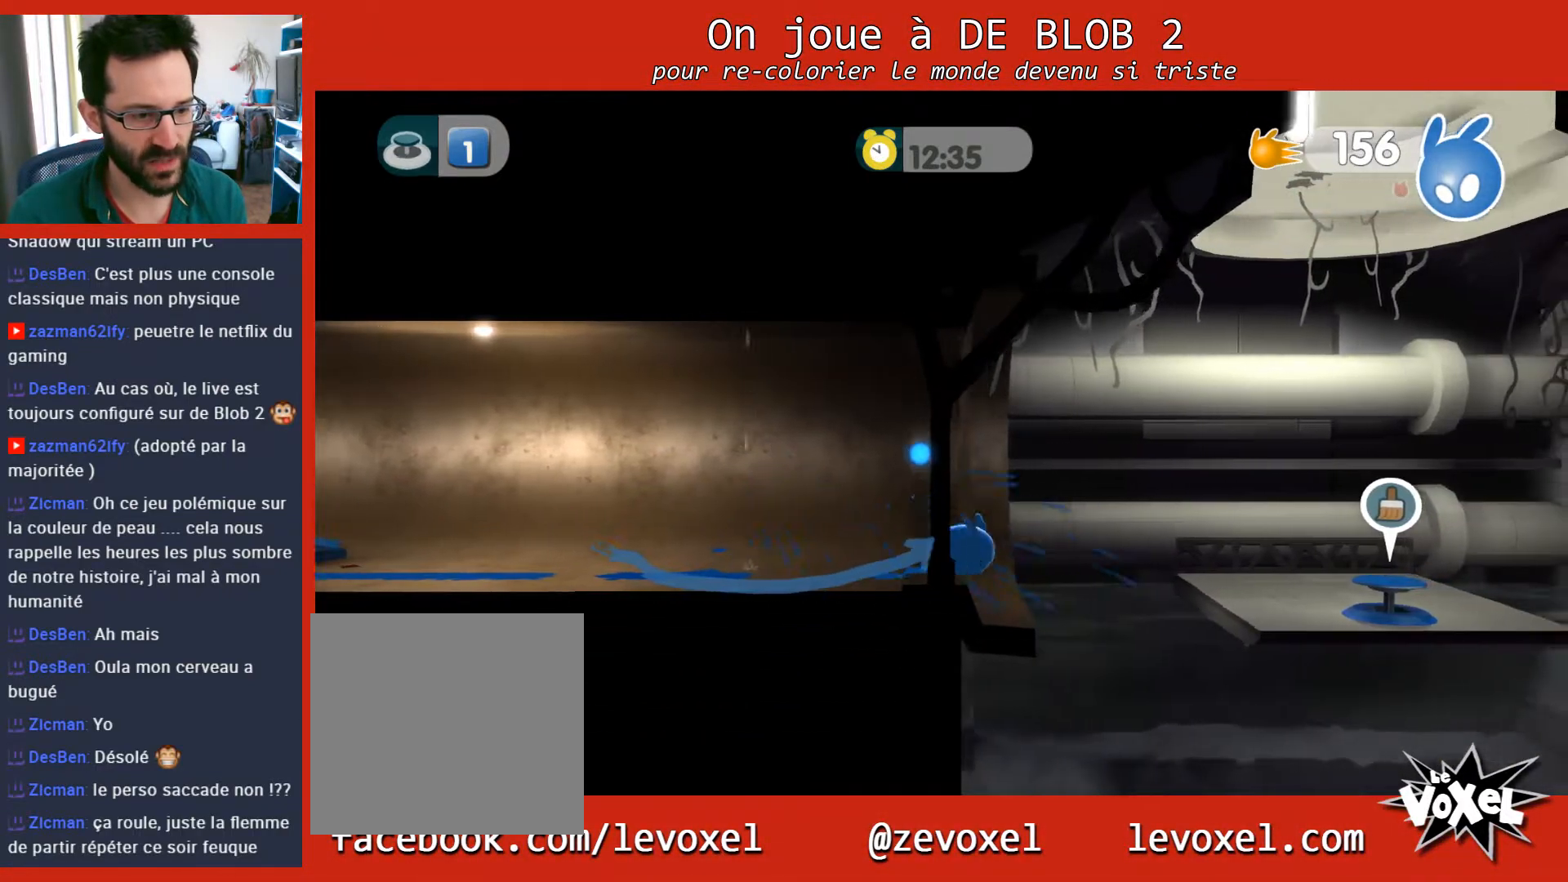
{"buttons": ["A", "L2"], "left_stick": "right", "right_stick": "center", "events": [[233, "A", "up"], [367, "L2", "down"], [433, "A", "down"]]}
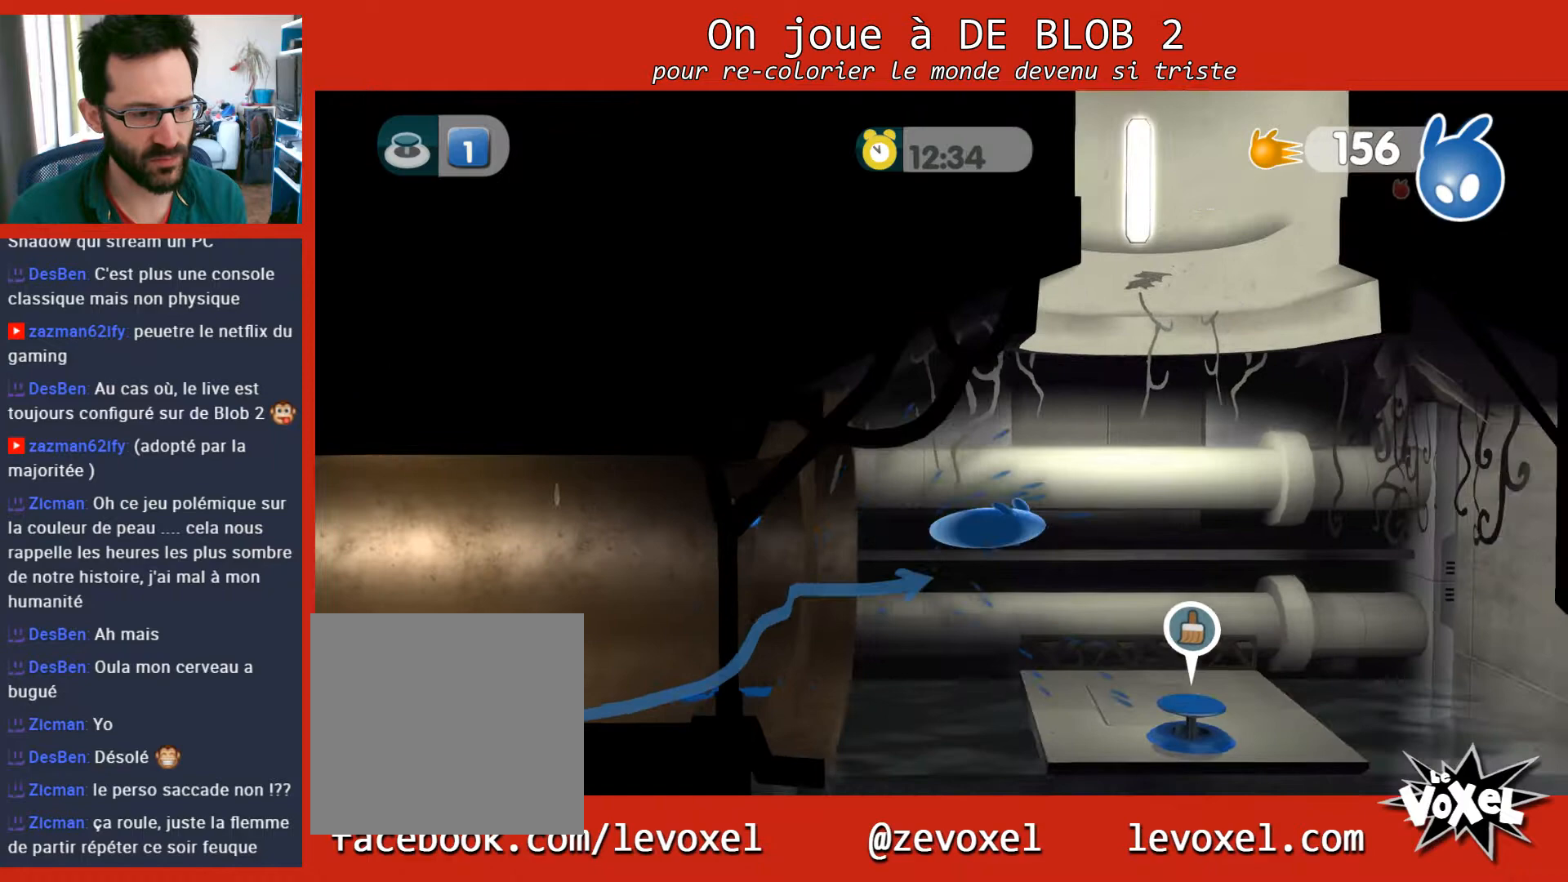
{"buttons": [], "left_stick": "center", "right_stick": "center", "events": [[33, "A", "up"], [67, "A", "down"], [133, "A", "up"], [200, "A", "down"], [300, "A", "up"], [400, "left_stick", "center"], [433, "L2", "up"]]}
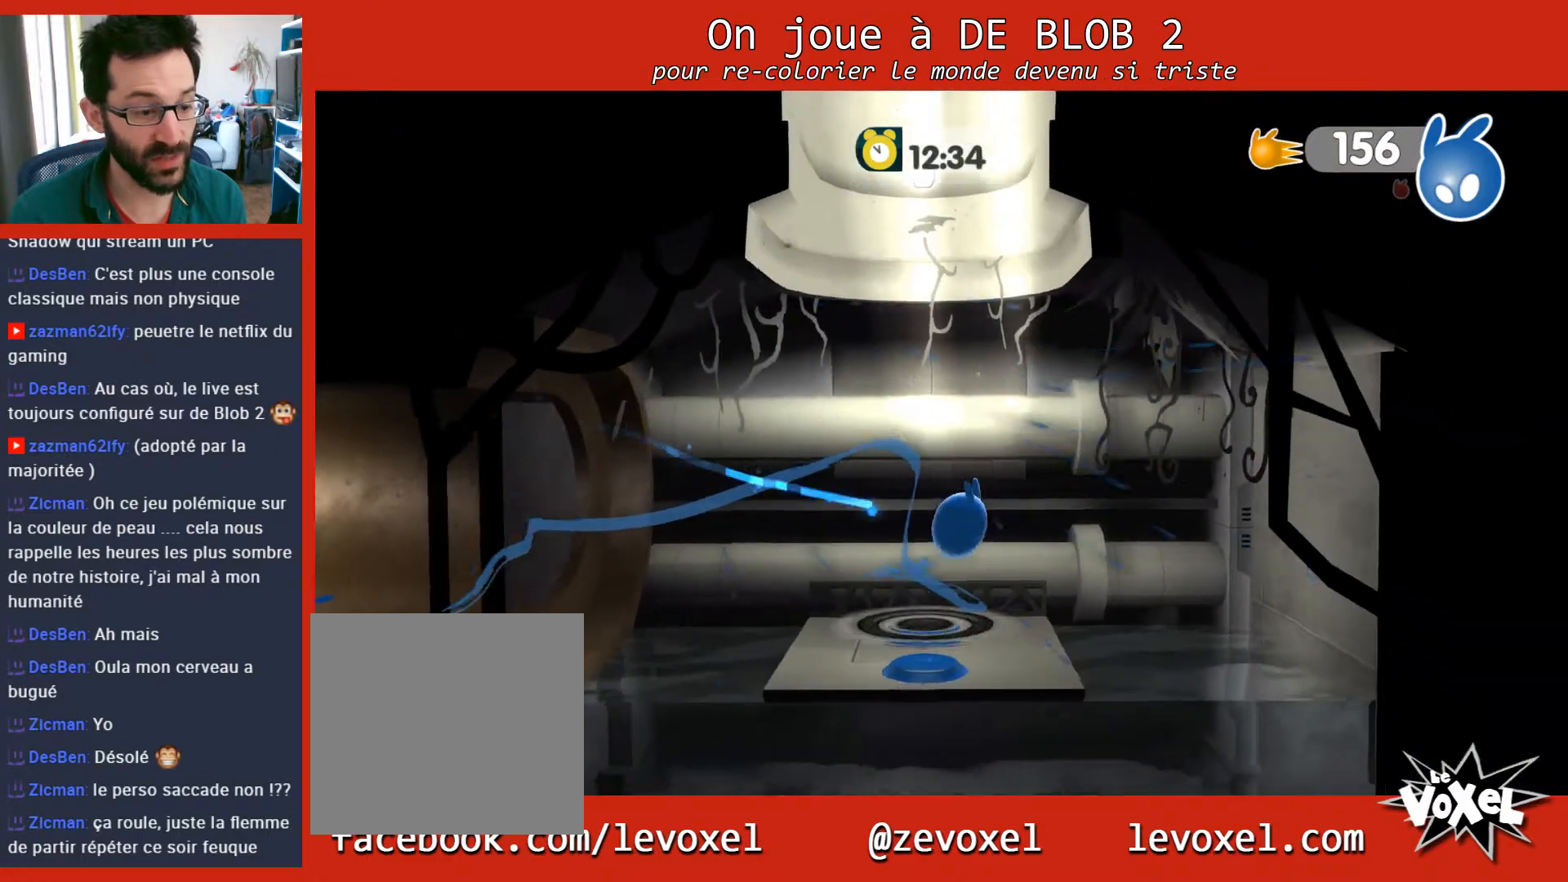
{"buttons": [], "left_stick": "up-left", "right_stick": "center", "events": [[267, "left_stick", "up-left"]]}
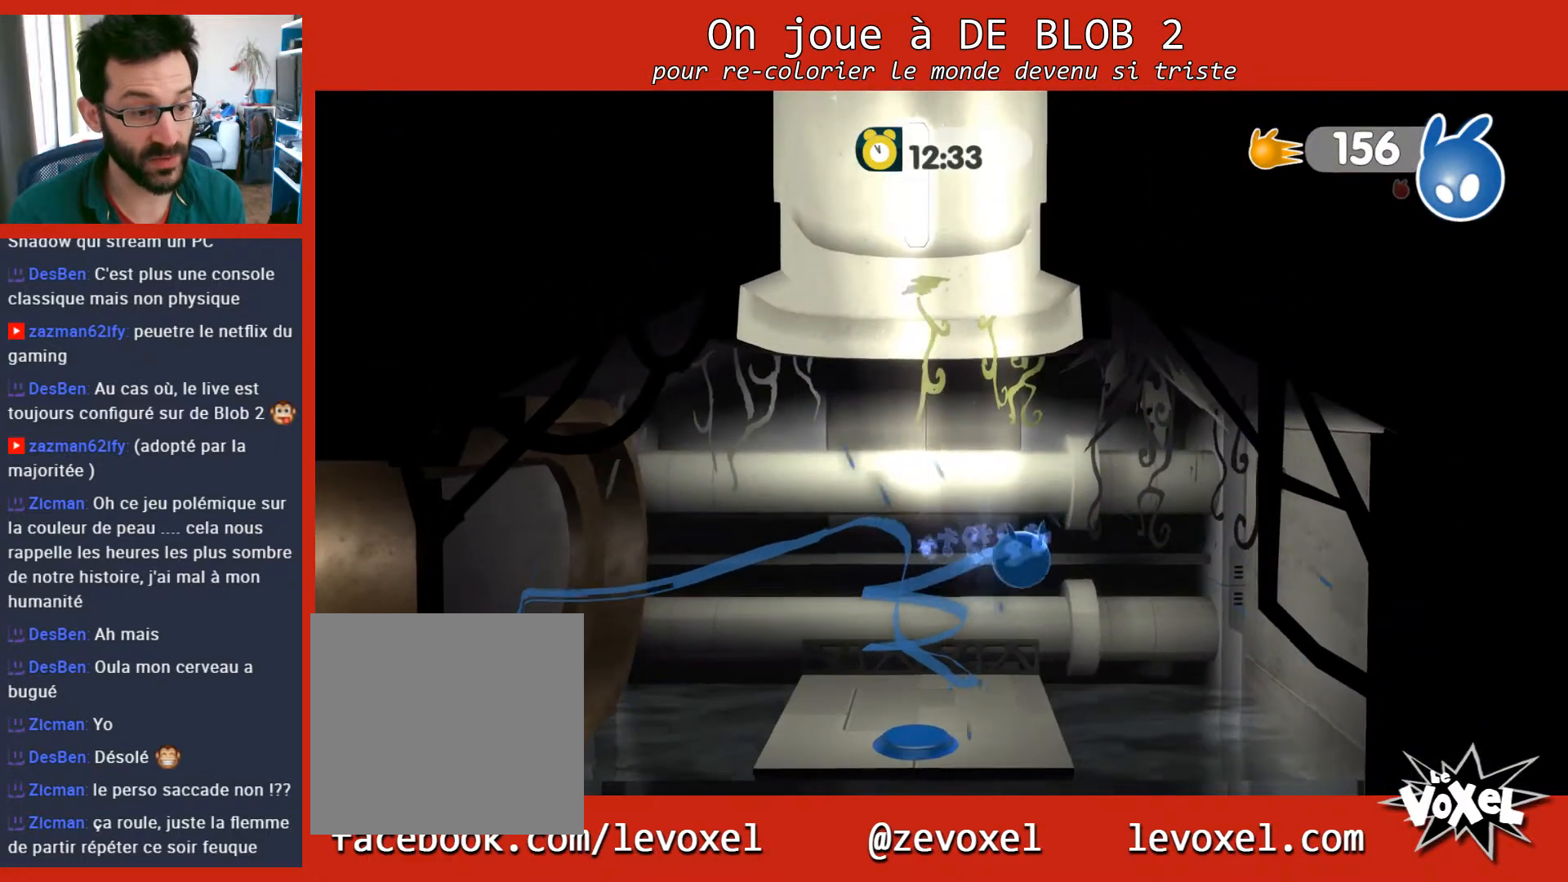
{"buttons": [], "left_stick": "center", "right_stick": "center", "events": [[367, "left_stick", "center"]]}
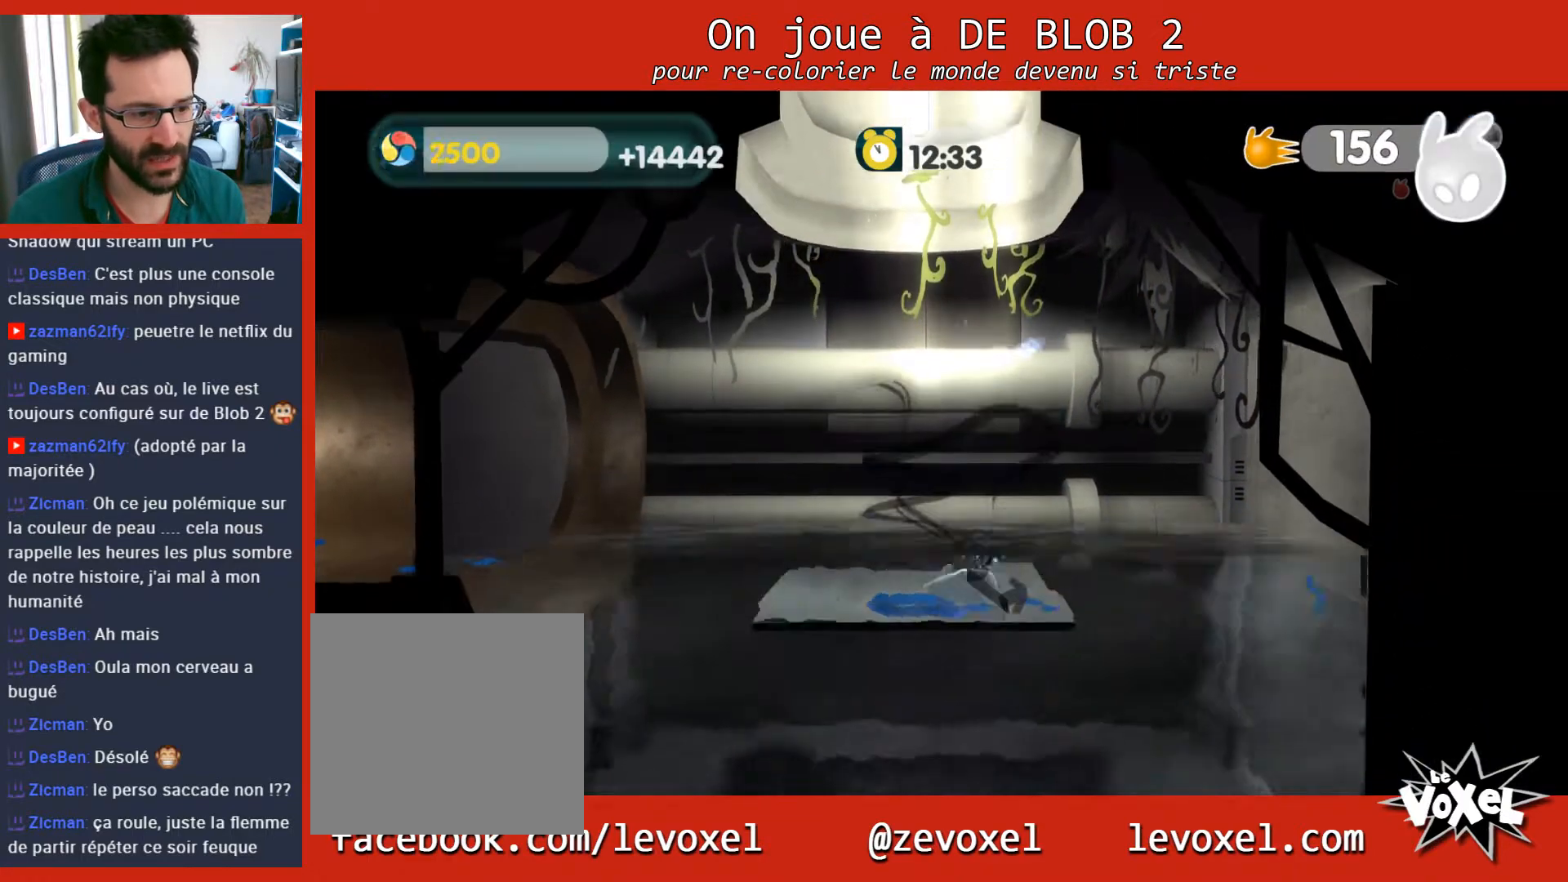
{"buttons": [], "left_stick": "center", "right_stick": "center", "events": []}
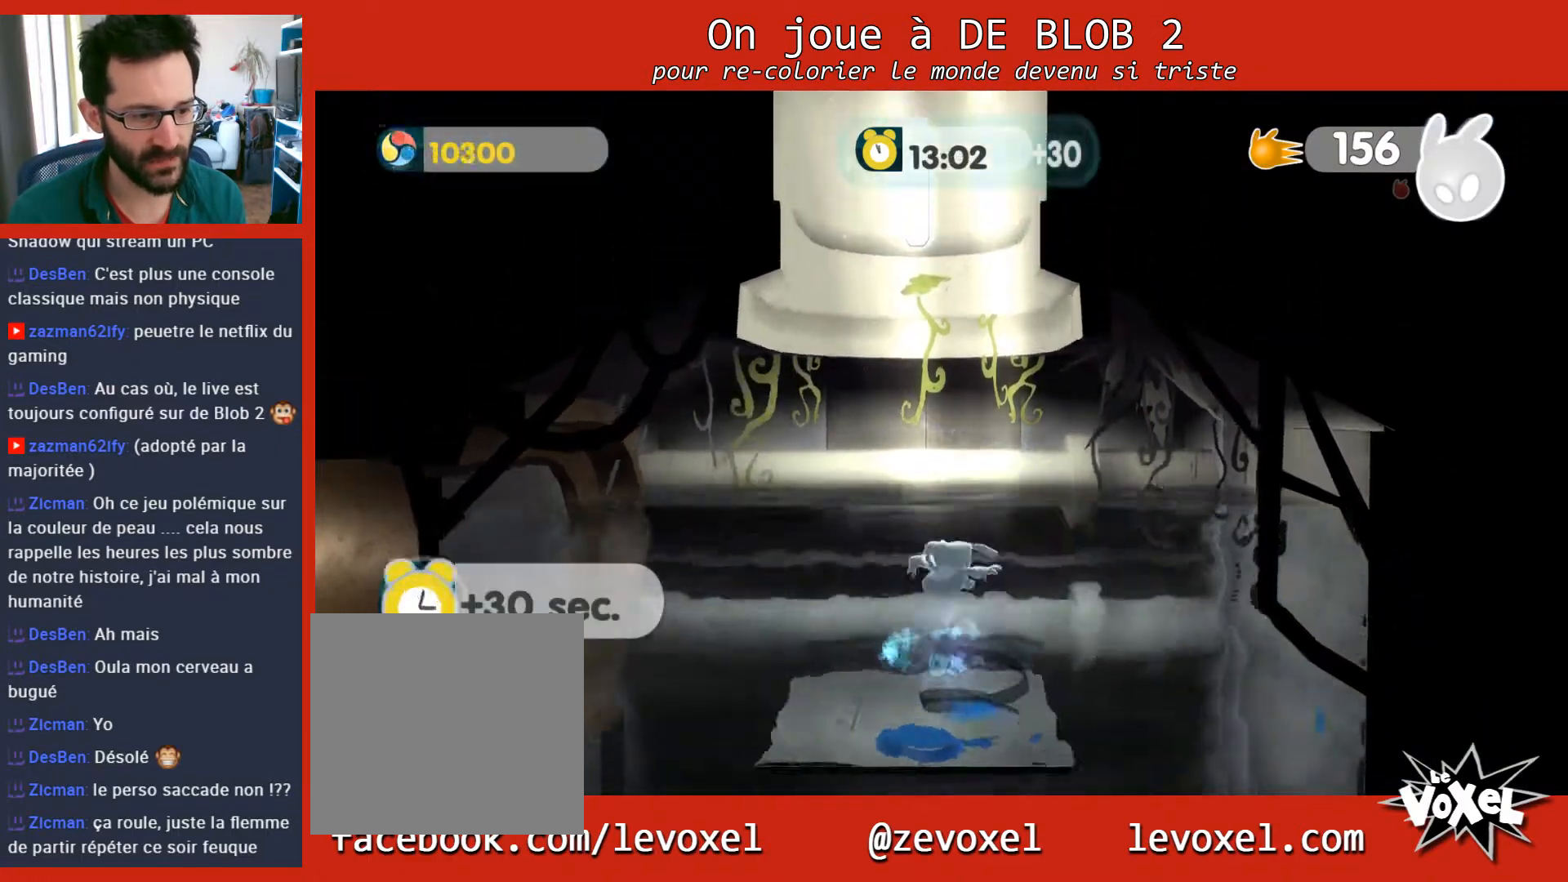
{"buttons": [], "left_stick": "down-right", "right_stick": "center", "events": [[100, "left_stick", "down-right"]]}
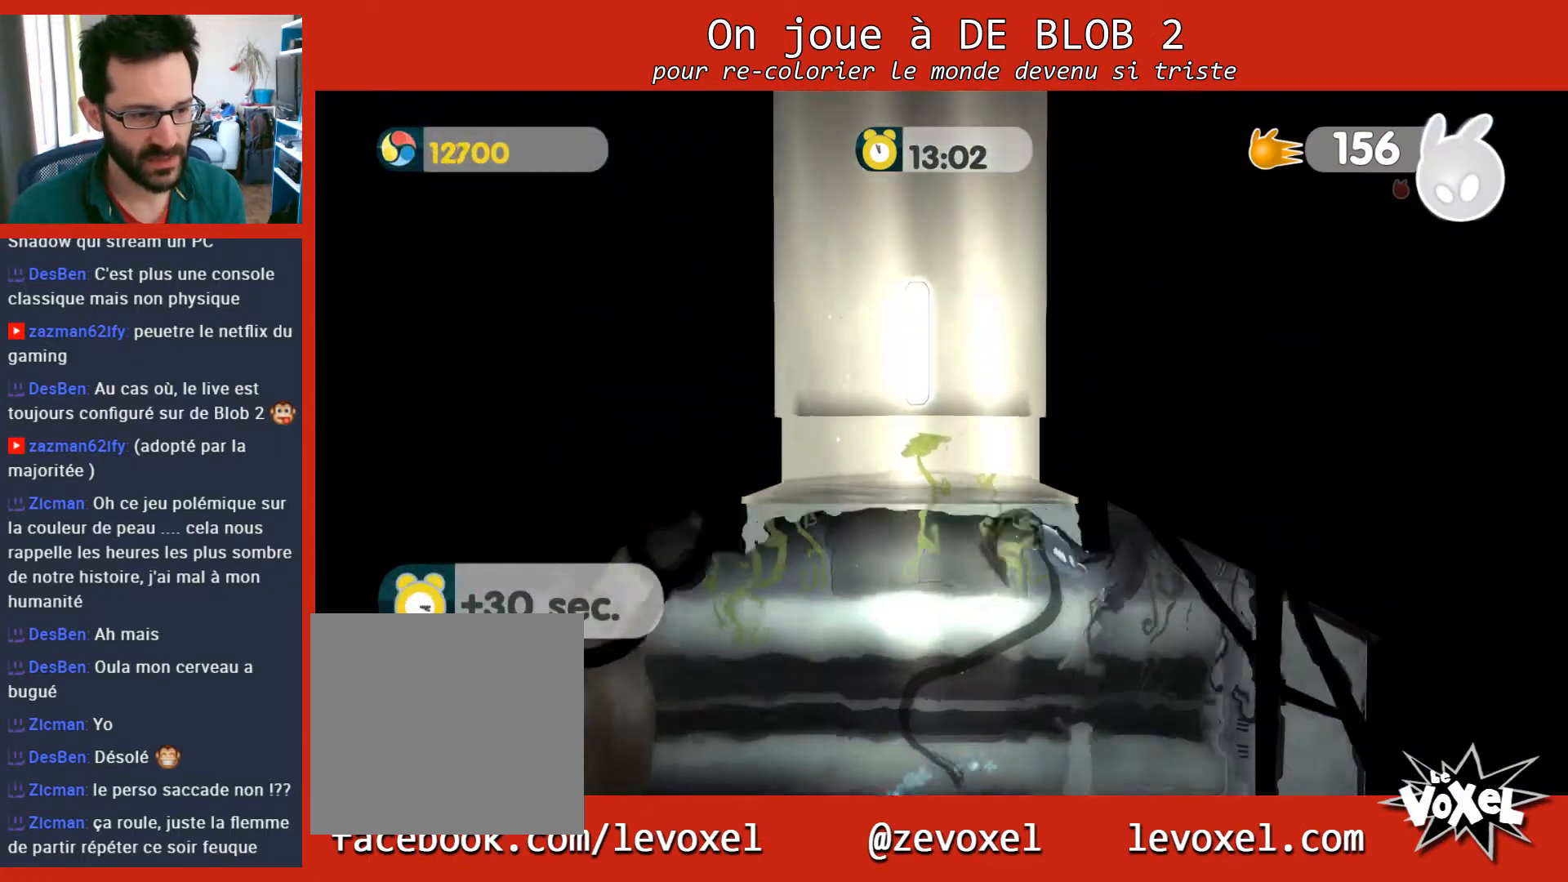
{"buttons": [], "left_stick": "down-right", "right_stick": "center", "events": []}
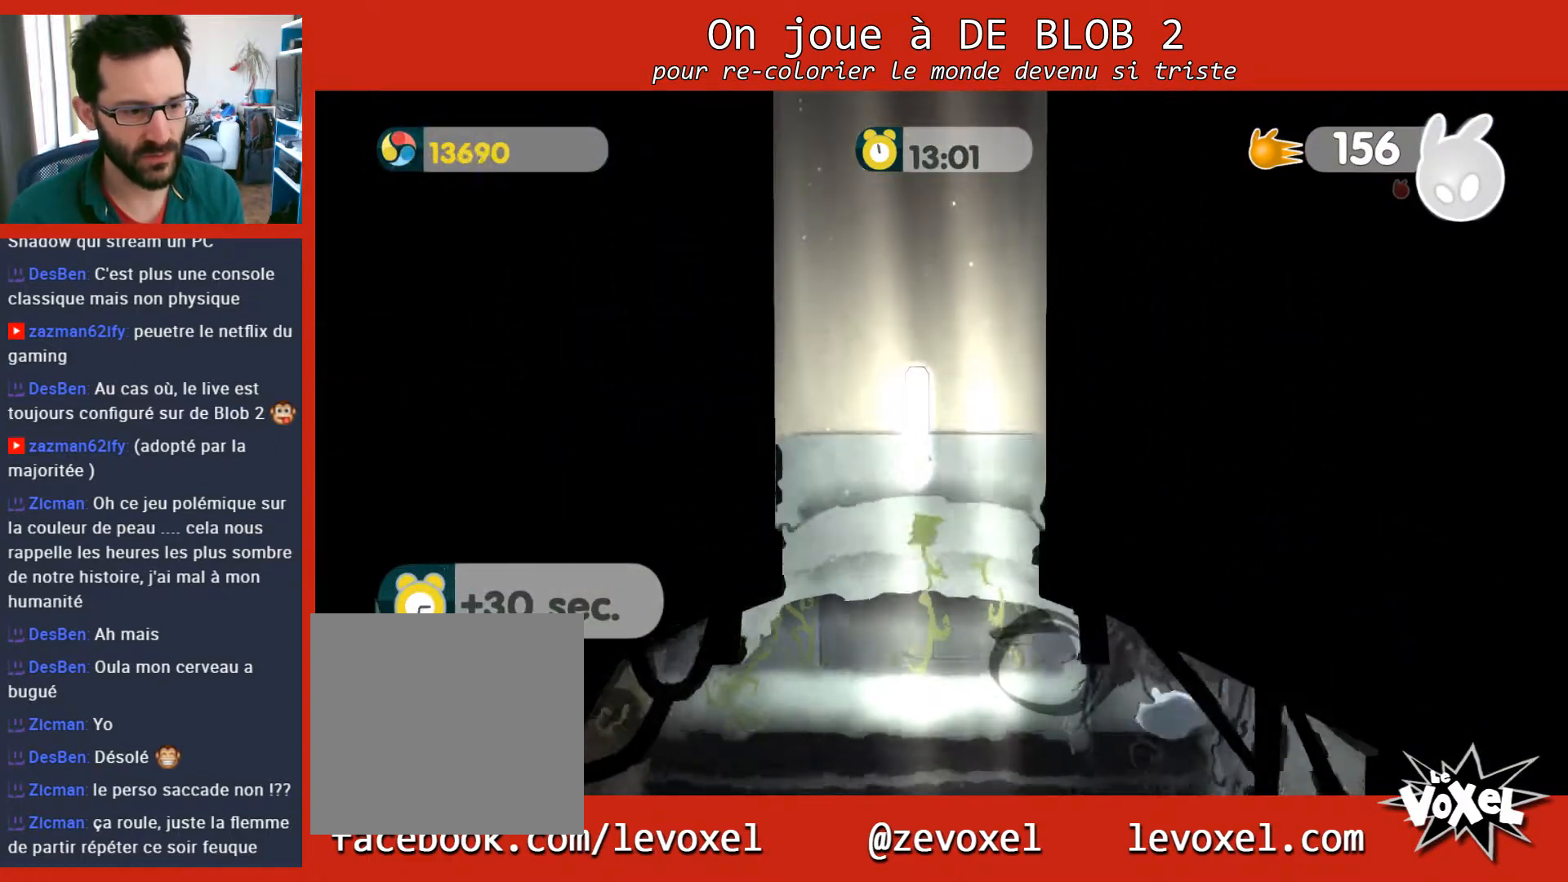
{"buttons": [], "left_stick": "down", "right_stick": "center", "events": [[433, "left_stick", "down"]]}
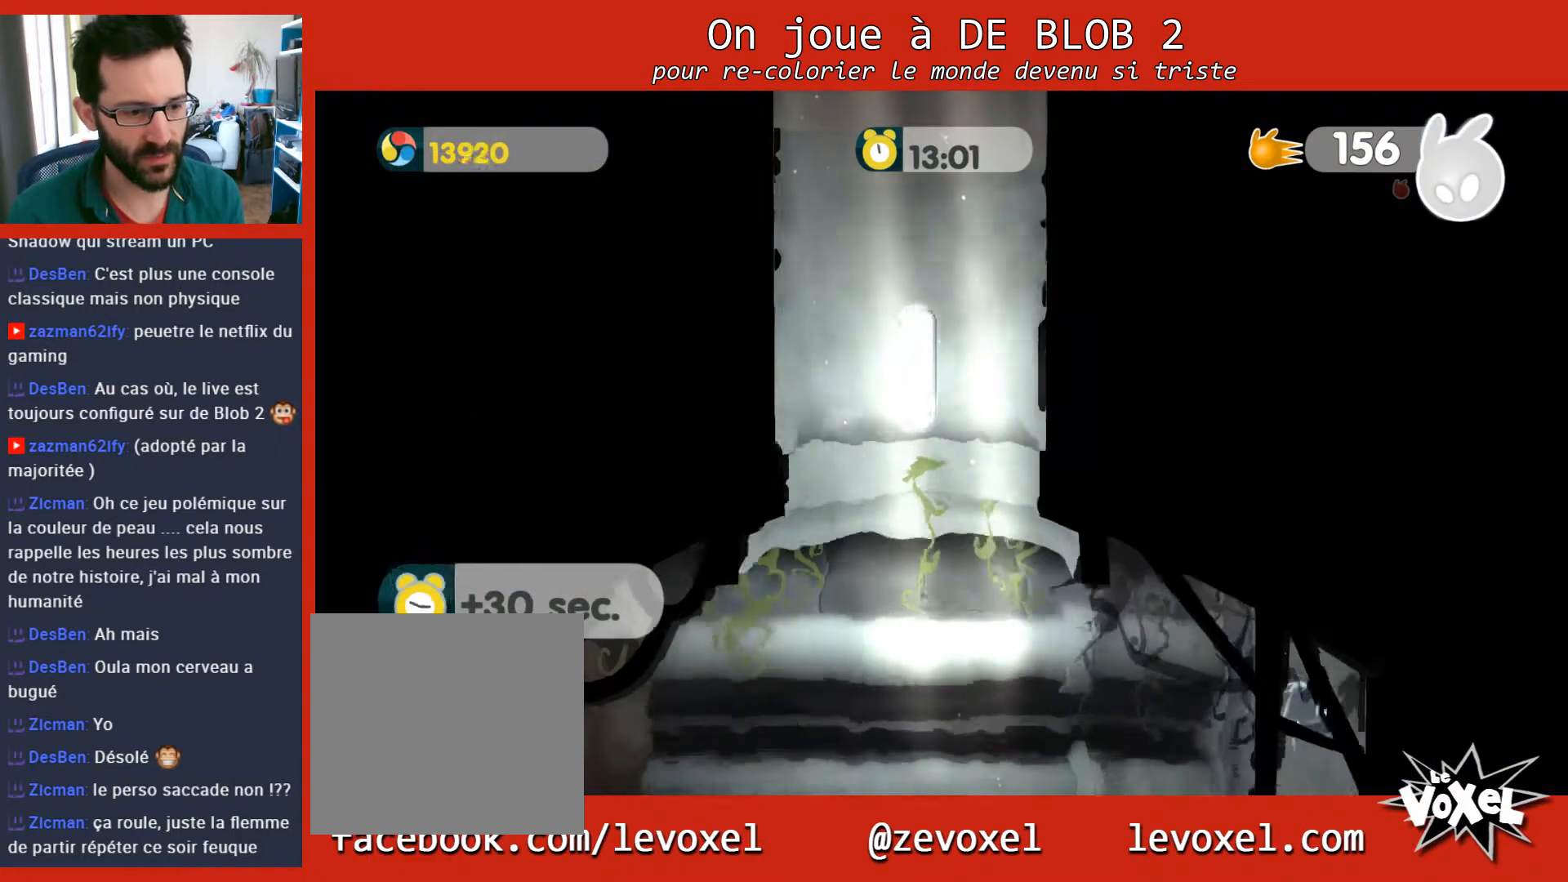
{"buttons": [], "left_stick": "down", "right_stick": "center", "events": []}
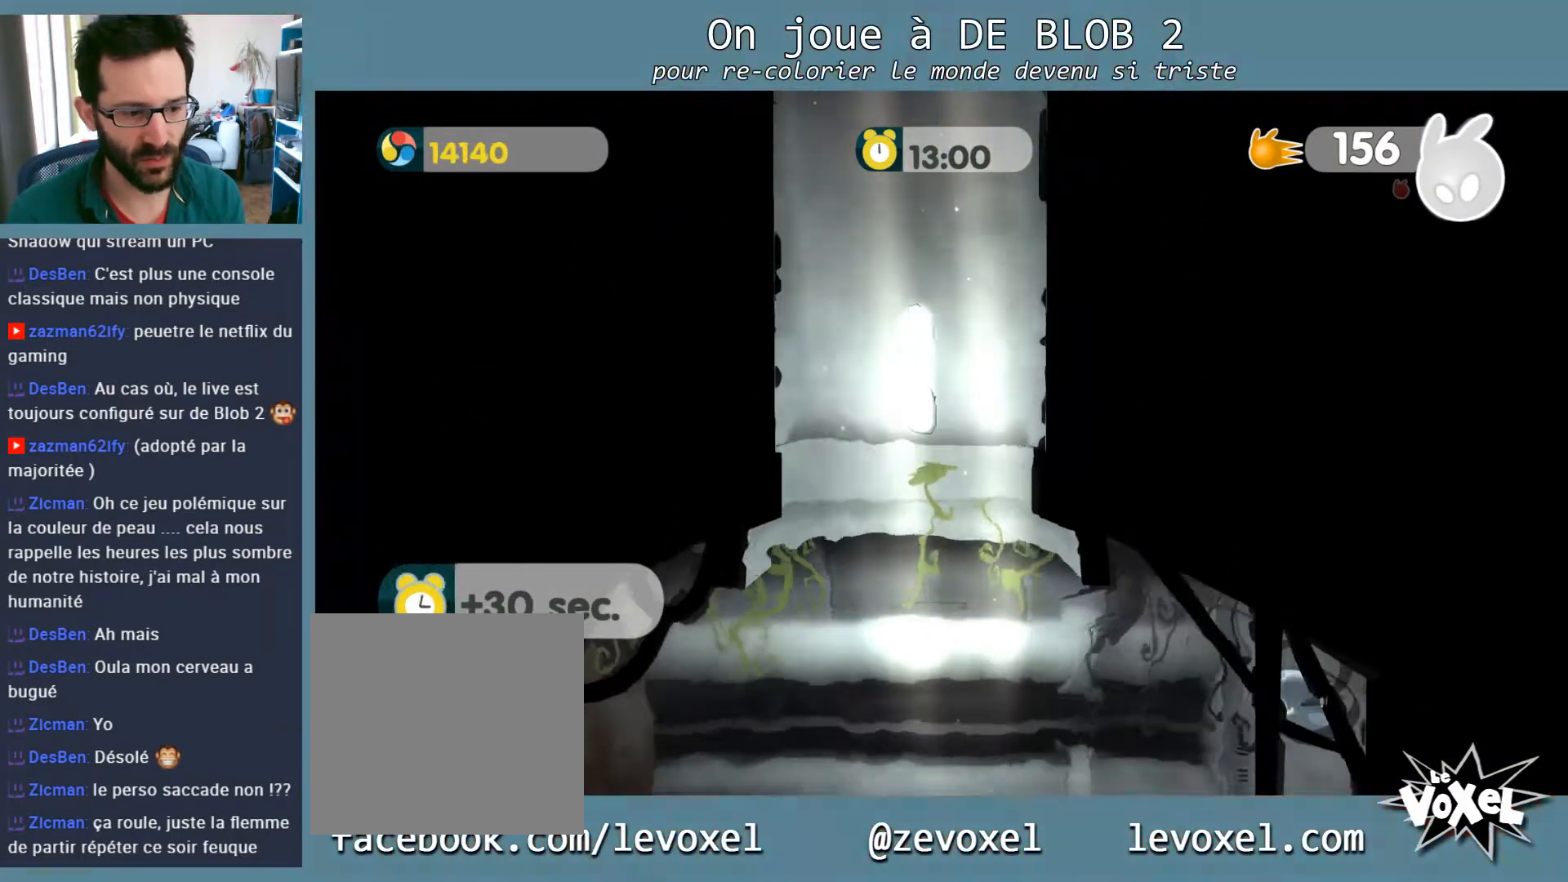
{"buttons": [], "left_stick": "left", "right_stick": "center", "events": [[267, "left_stick", "left"]]}
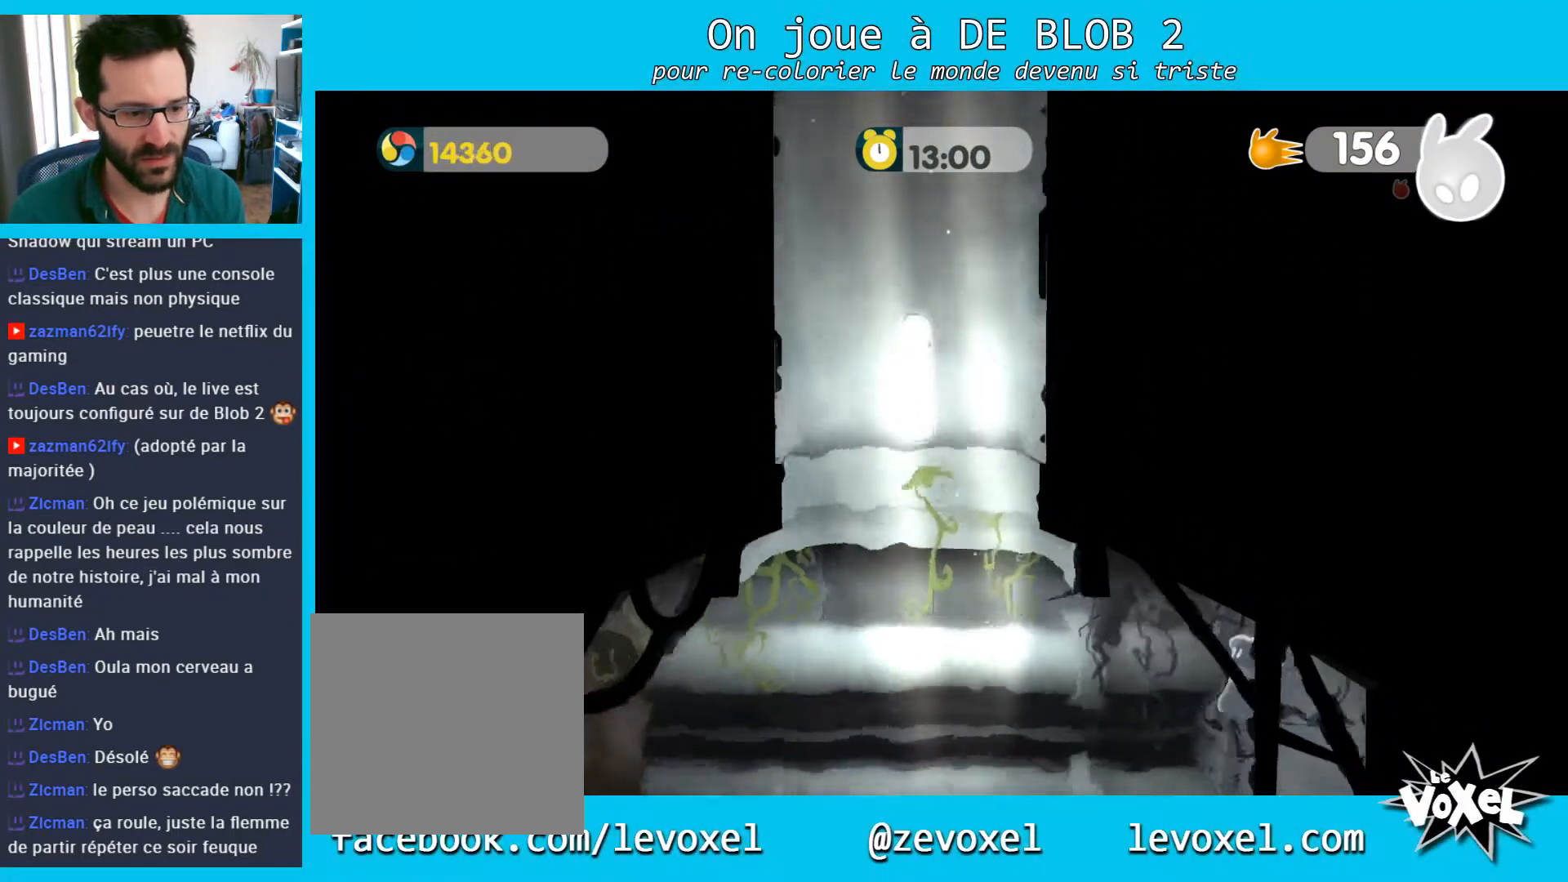
{"buttons": [], "left_stick": "left", "right_stick": "center", "events": []}
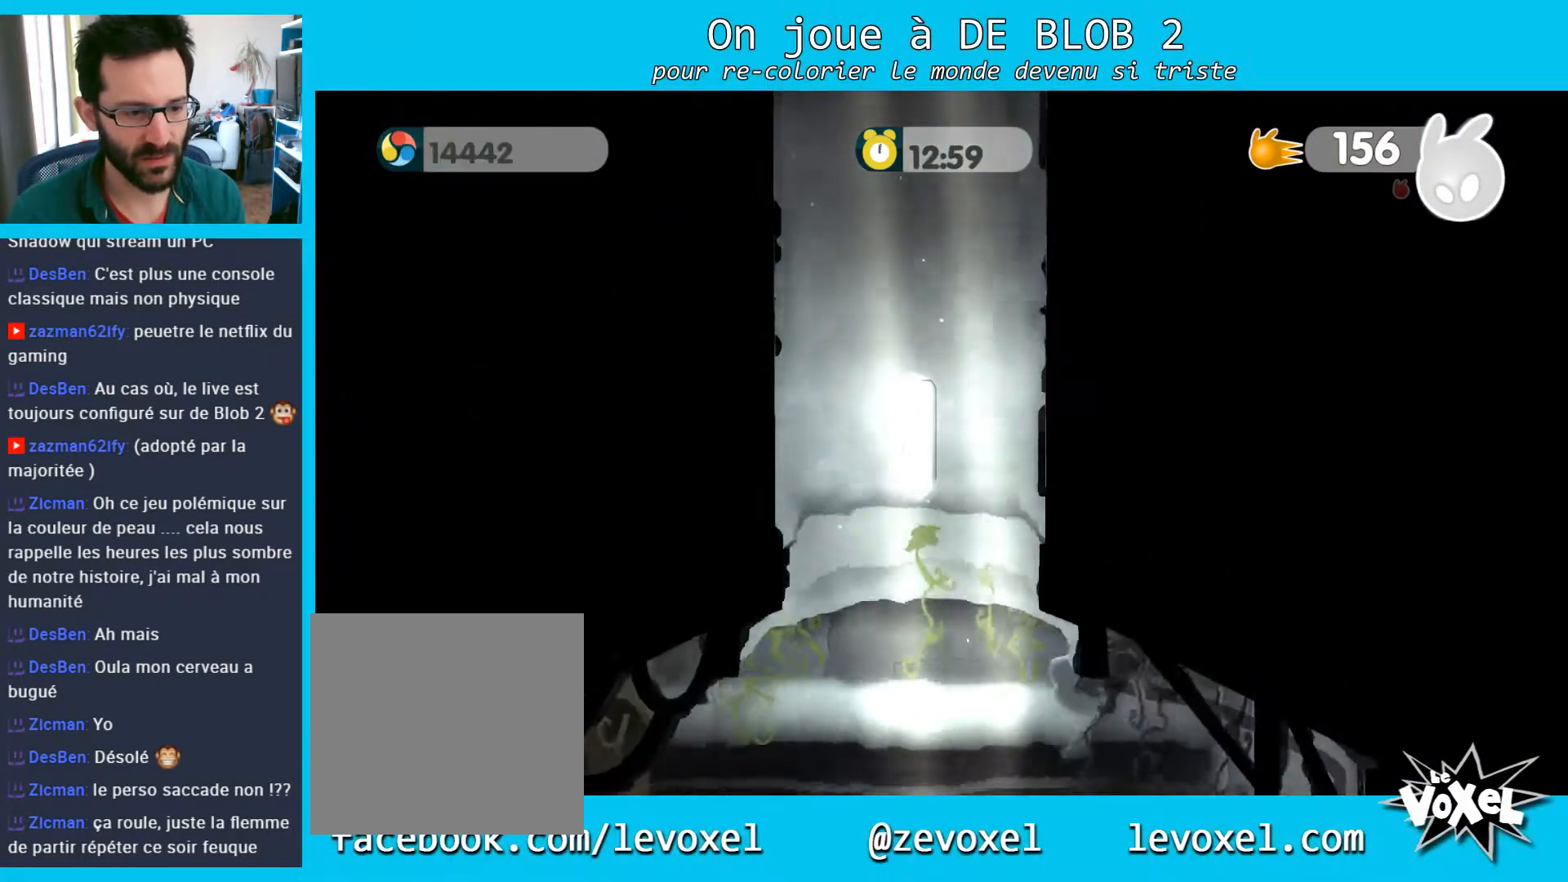
{"buttons": [], "left_stick": "center", "right_stick": "center", "events": [[367, "left_stick", "center"]]}
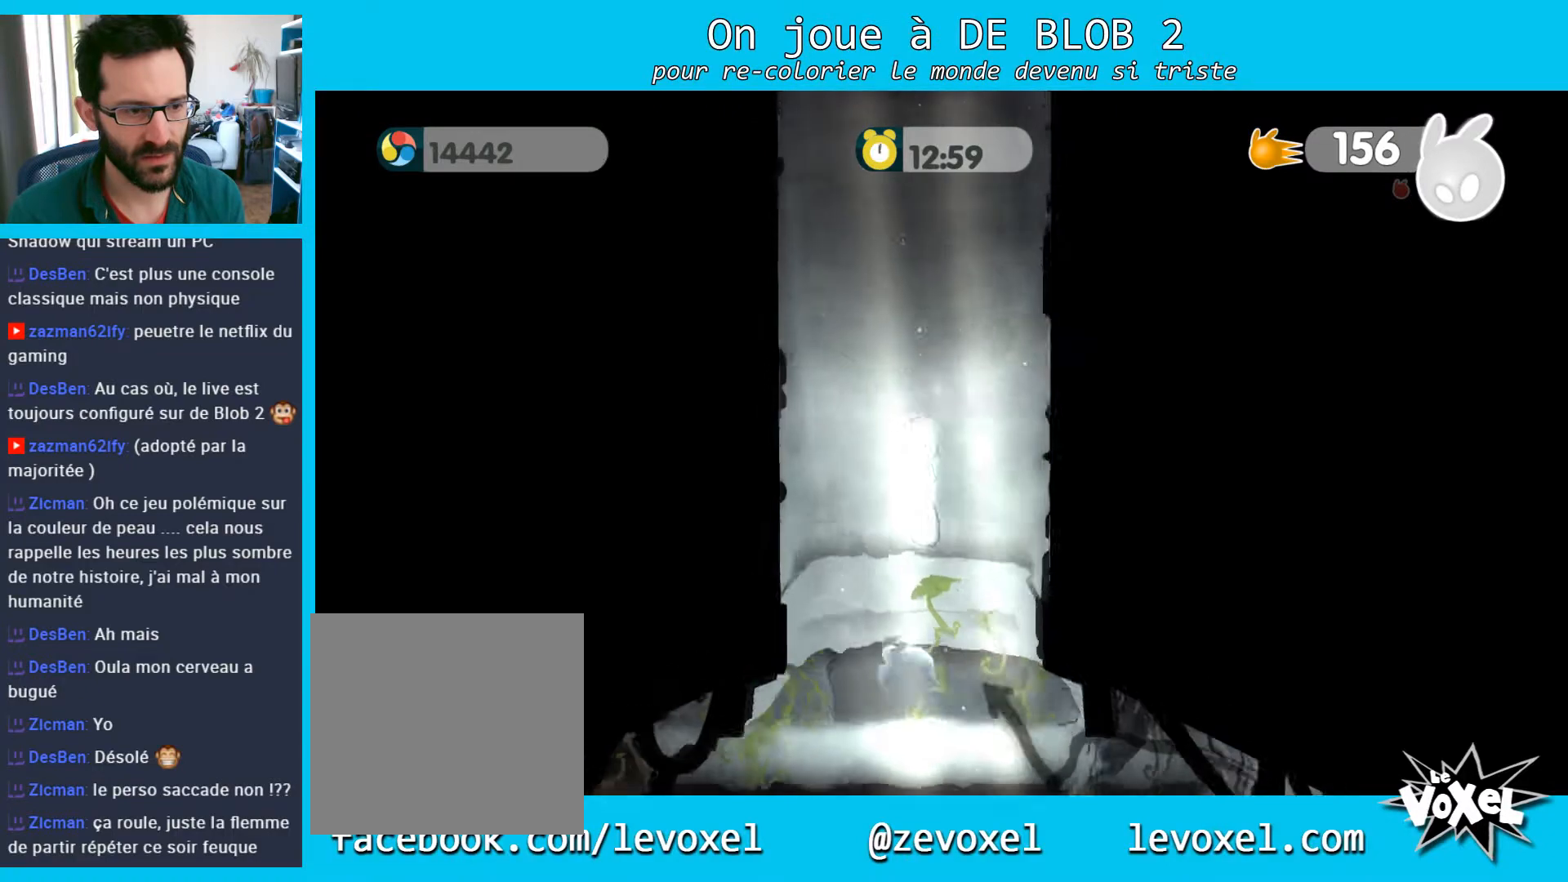
{"buttons": [], "left_stick": "center", "right_stick": "center", "events": [[67, "left_stick", "right"], [367, "left_stick", "center"]]}
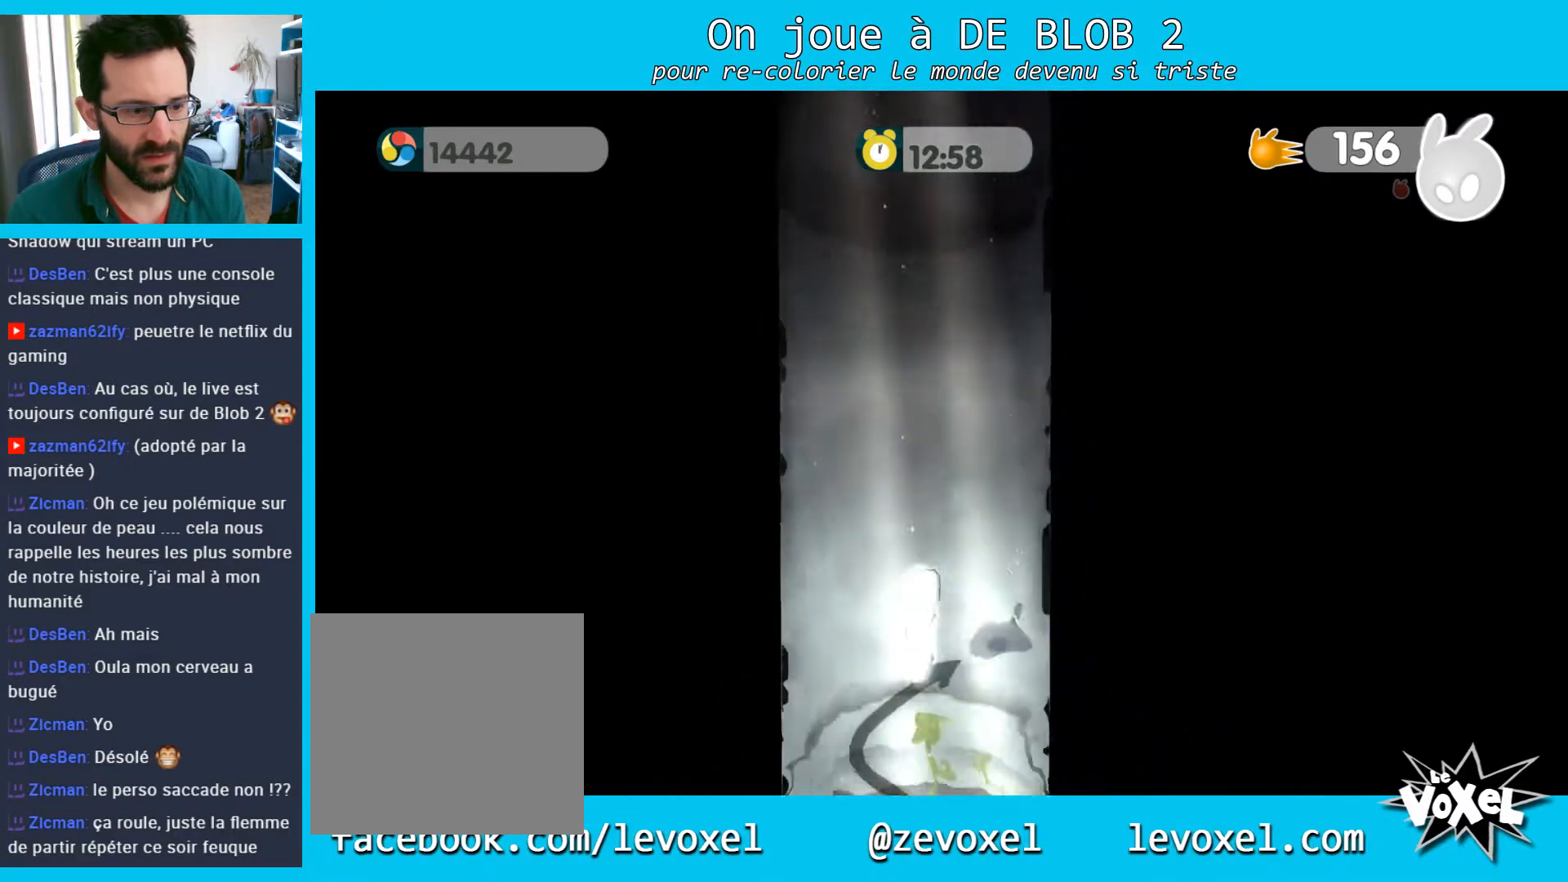
{"buttons": [], "left_stick": "center", "right_stick": "center", "events": [[100, "left_stick", "up-left"], [400, "left_stick", "center"]]}
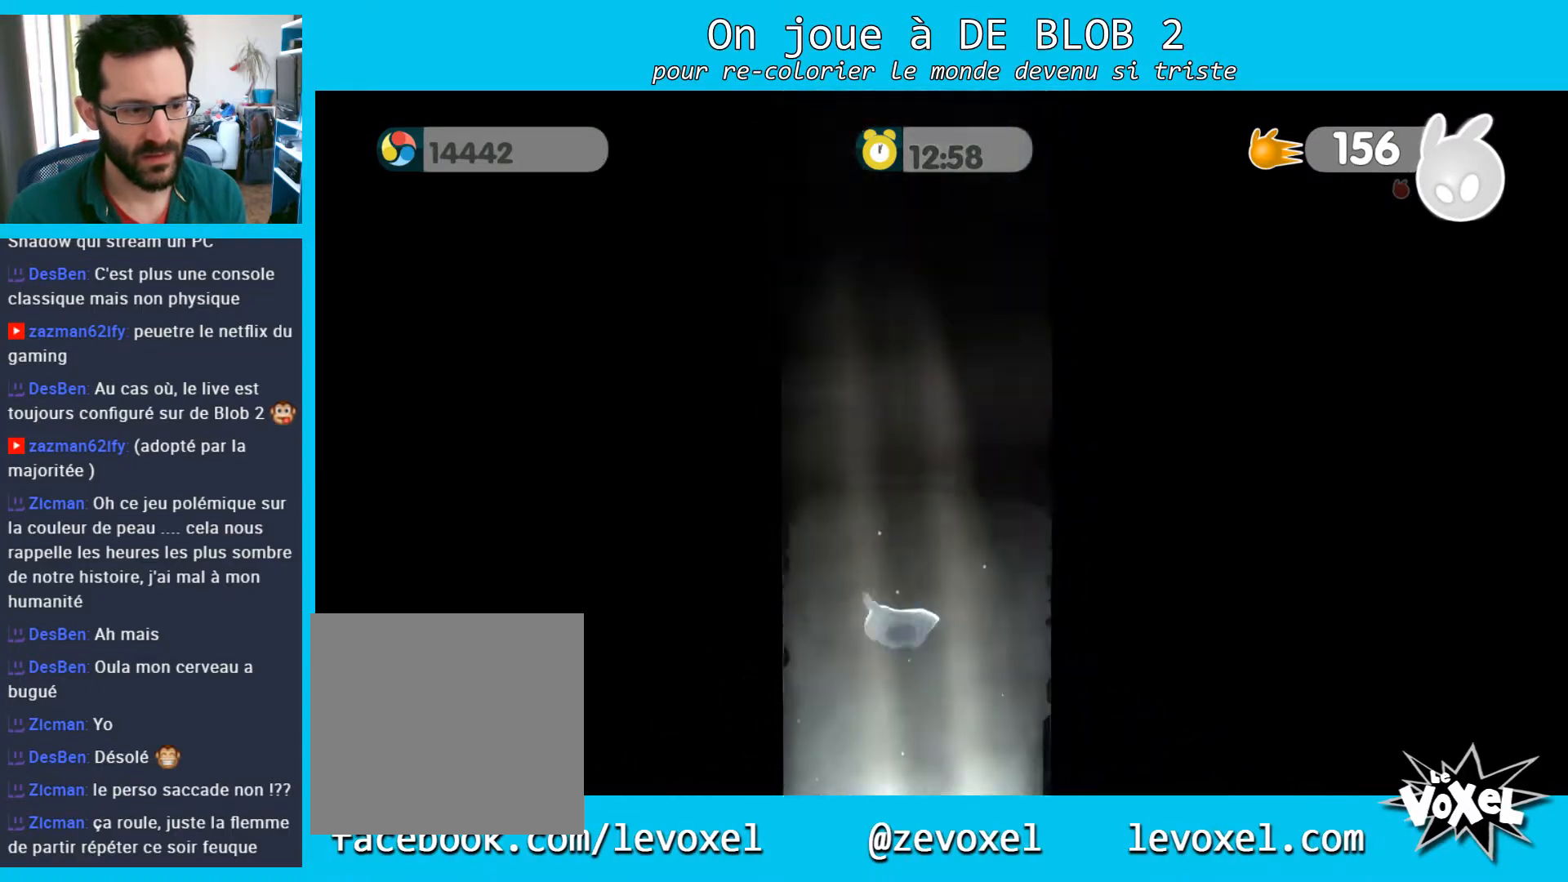
{"buttons": [], "left_stick": "center", "right_stick": "center", "events": [[200, "left_stick", "right"], [433, "left_stick", "center"]]}